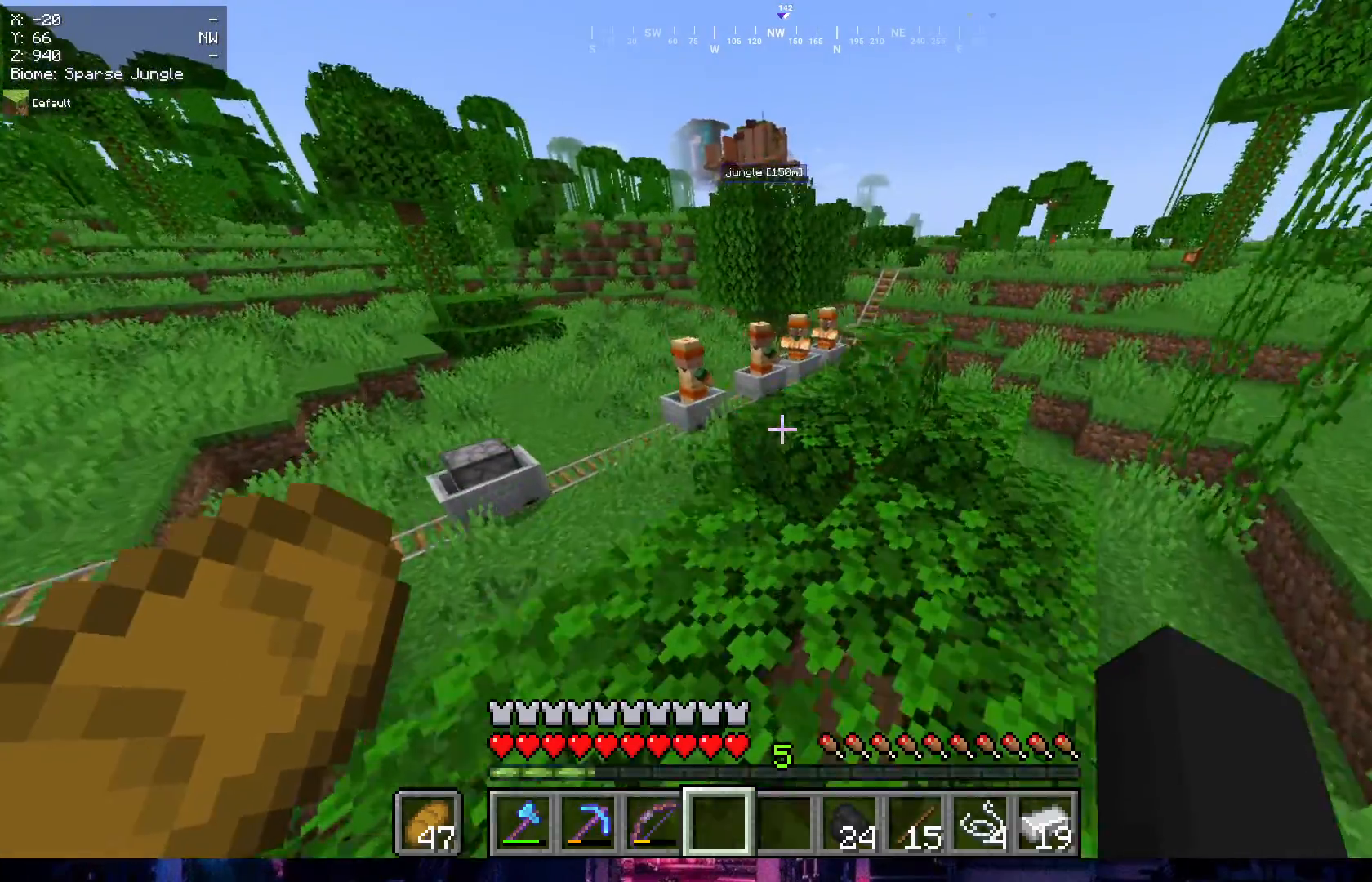
Gameplay with keyboard and mouse; each line is a JSON object with the keys and mouse buttons held at the frame after it. "events" lists presses ("down") and releases ("up") of "a", "d", "s", "w", "mouse_left" and "mouse_right" between this image and that frame as [ms after this image, input, new state], when the widget could be followed in between. "mouse_left", "mouse_right" = the "left", "right" buttons of the "mouse" list. No other keys are recorded. Fast repeated clicks can show as one long hold. Mouse movement is not recorded.
{"keys": ["d", "w"], "mouse": [], "events": []}
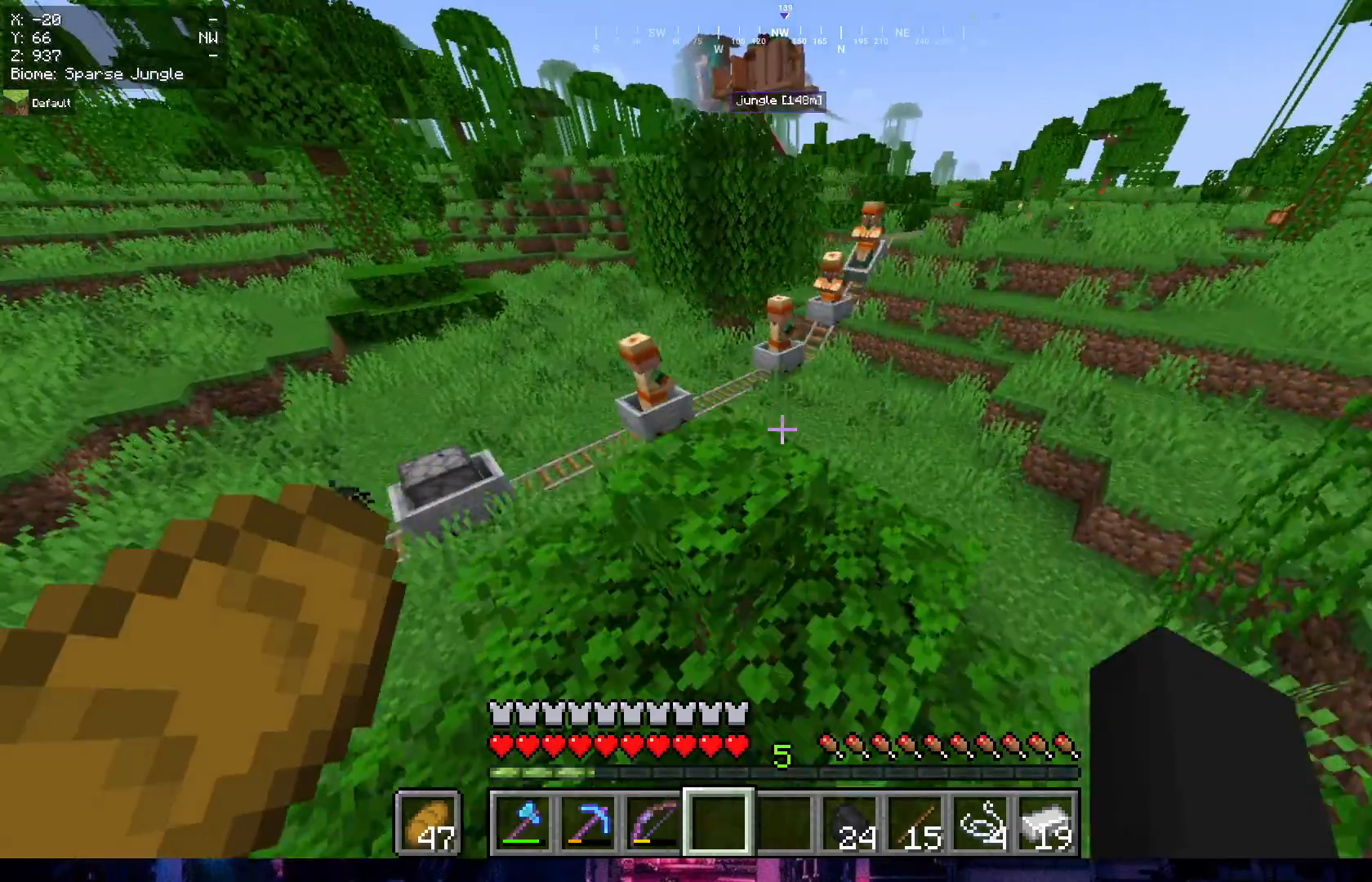
{"keys": ["d", "w"], "mouse": [], "events": []}
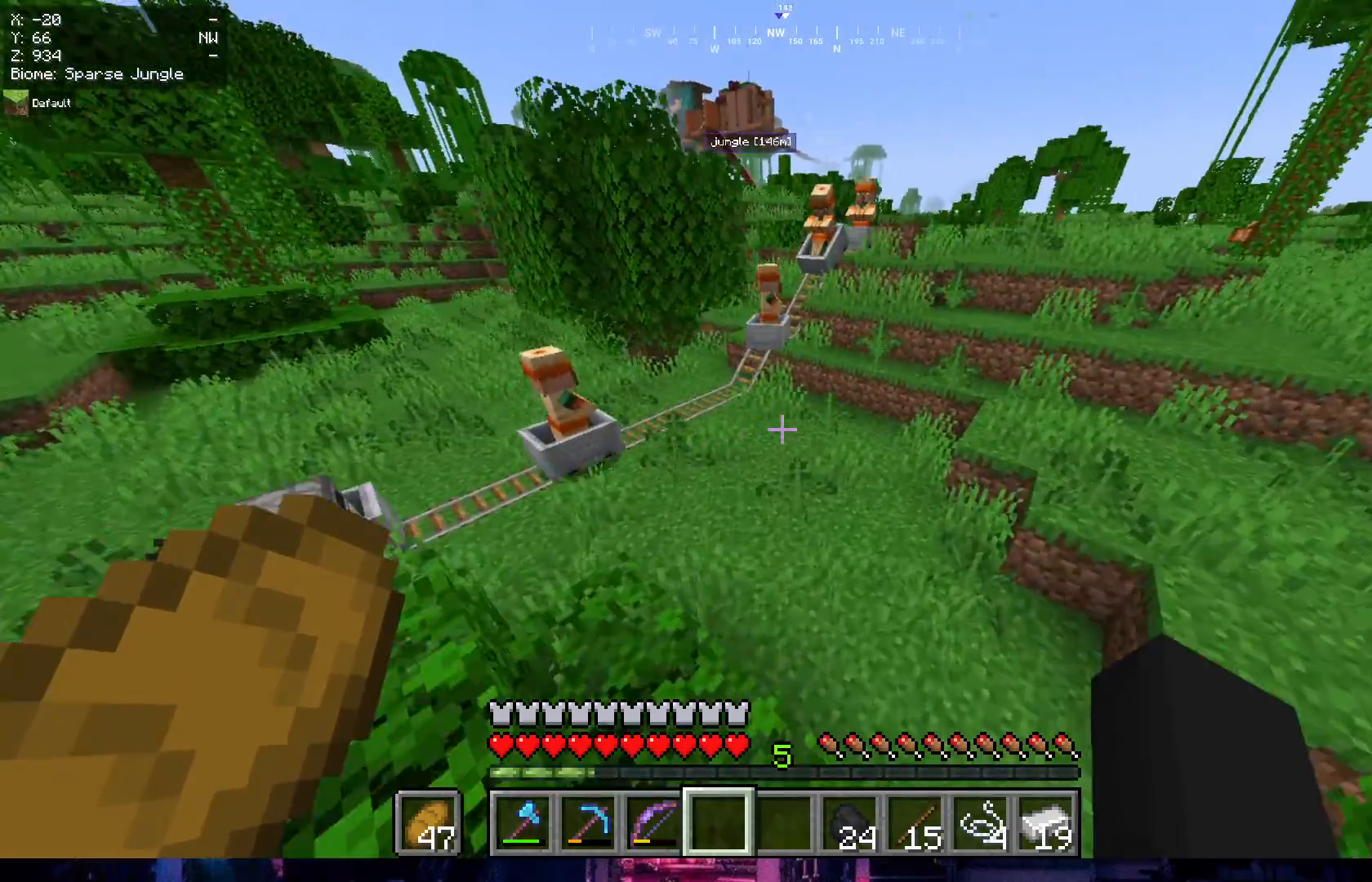
{"keys": ["d", "w"], "mouse": [], "events": []}
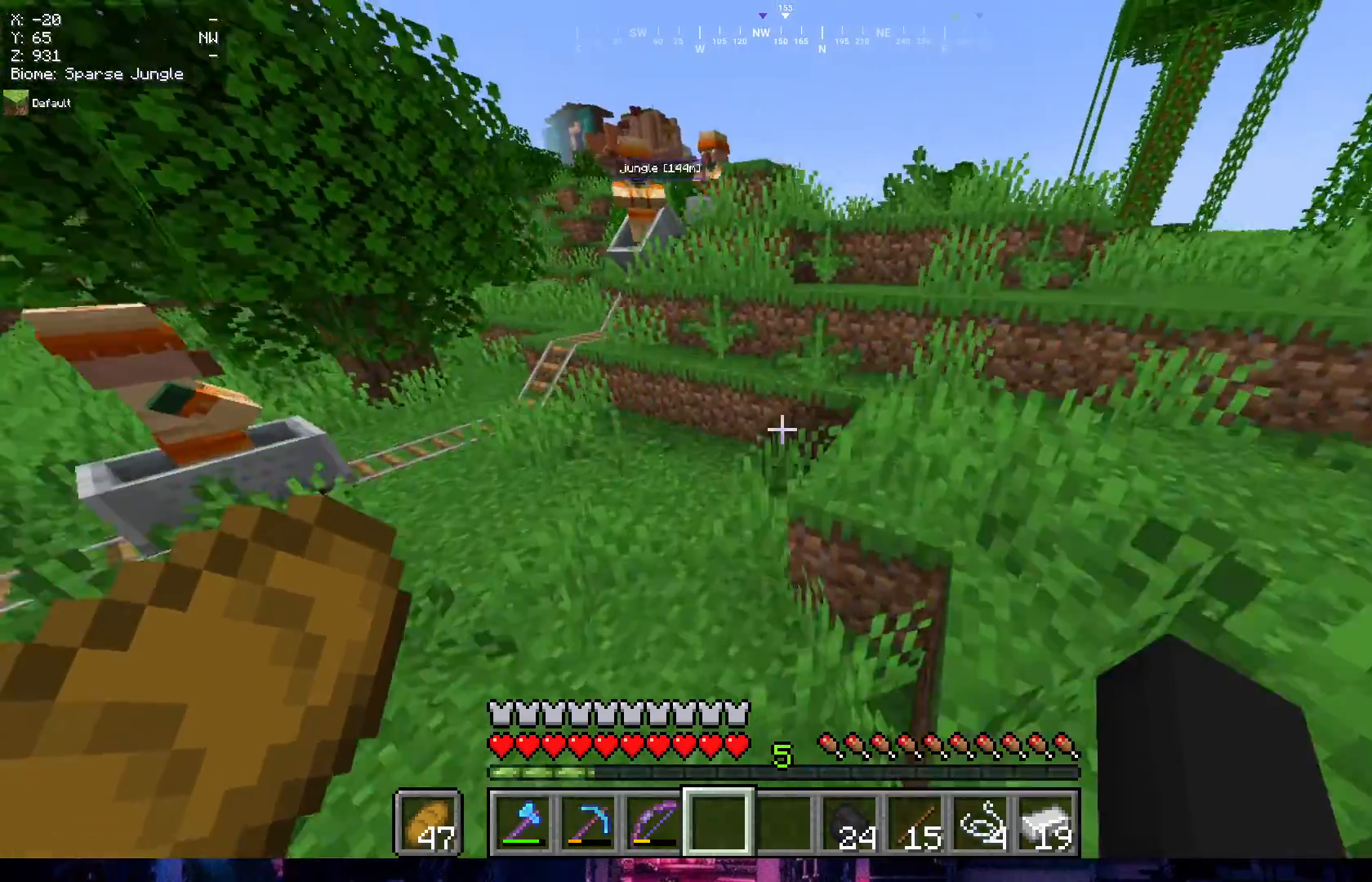
{"keys": ["d", "w"], "mouse": [], "events": []}
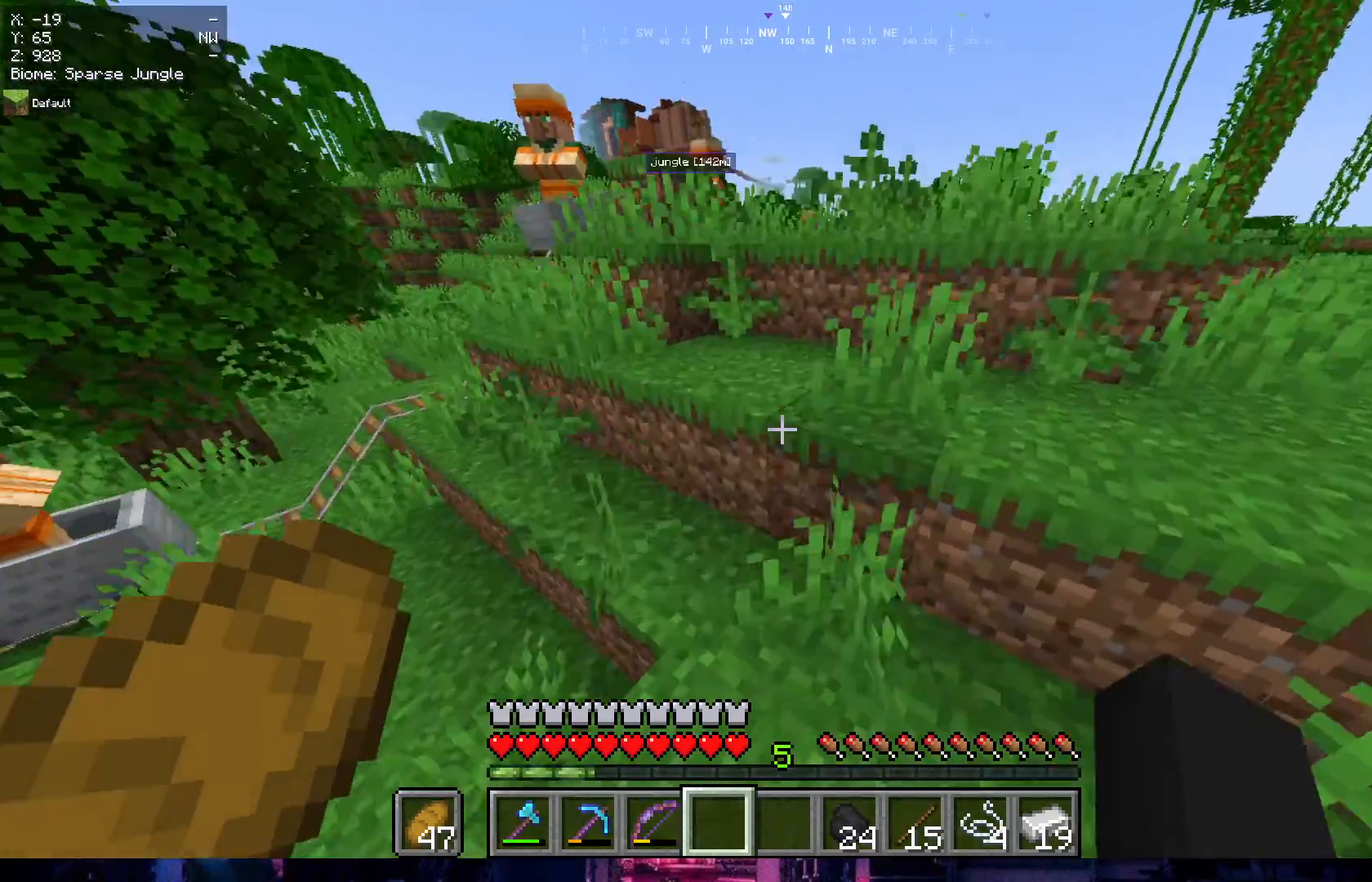
{"keys": ["d", "w"], "mouse": []}
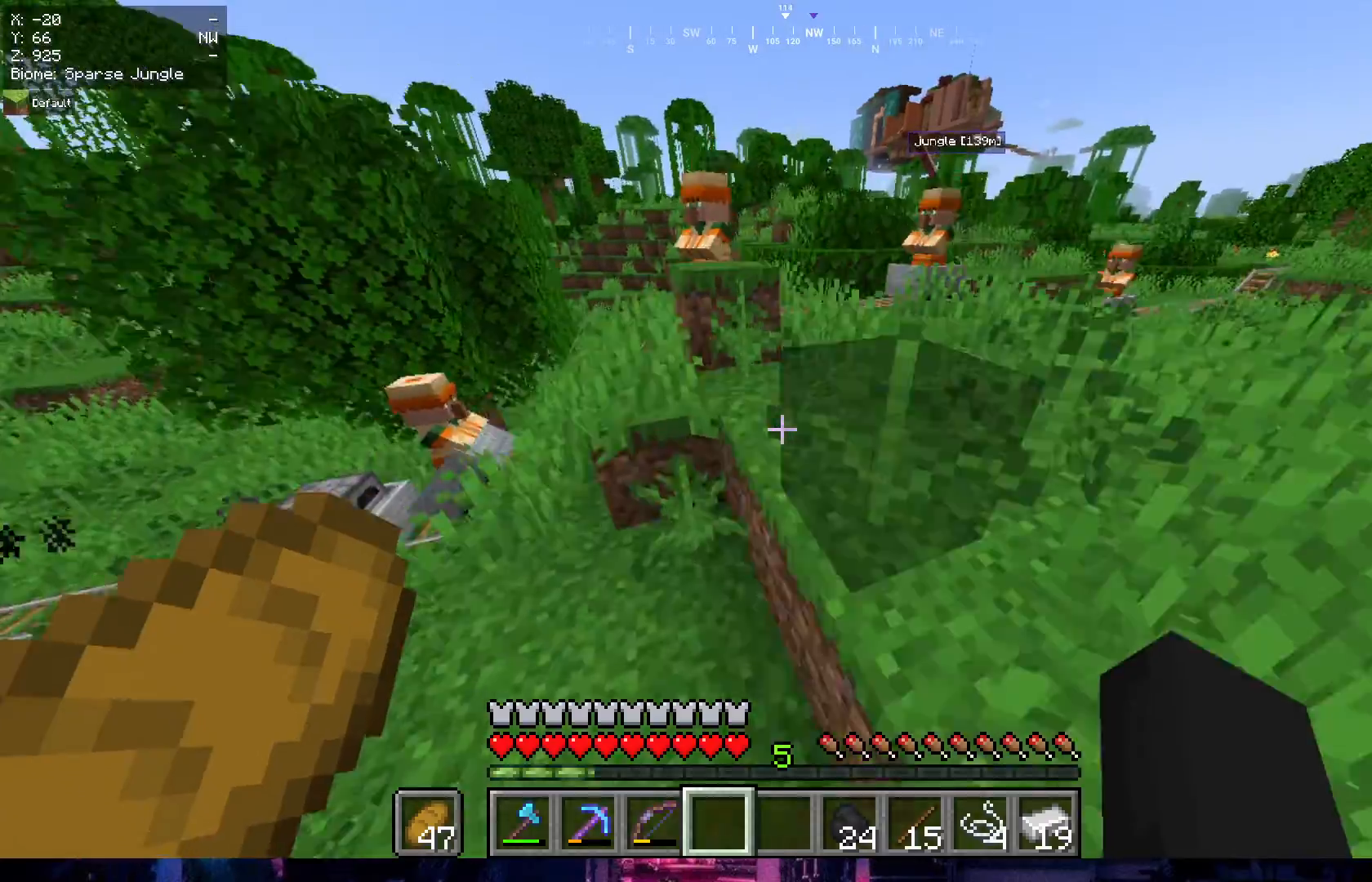
{"keys": ["d"], "mouse": [], "events": [[133, "w", "up"]]}
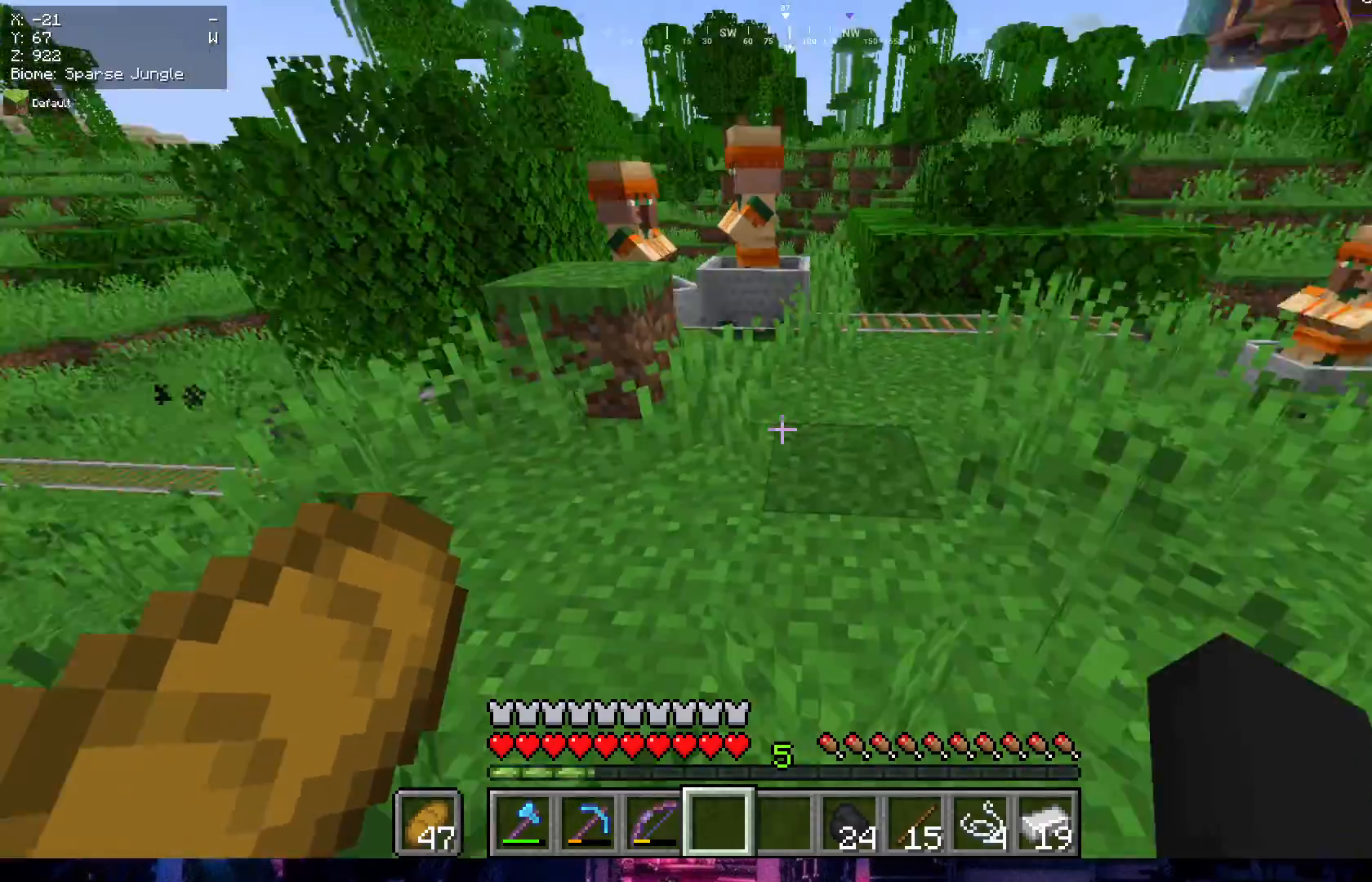
{"keys": [], "mouse": [], "events": [[67, "d", "up"]]}
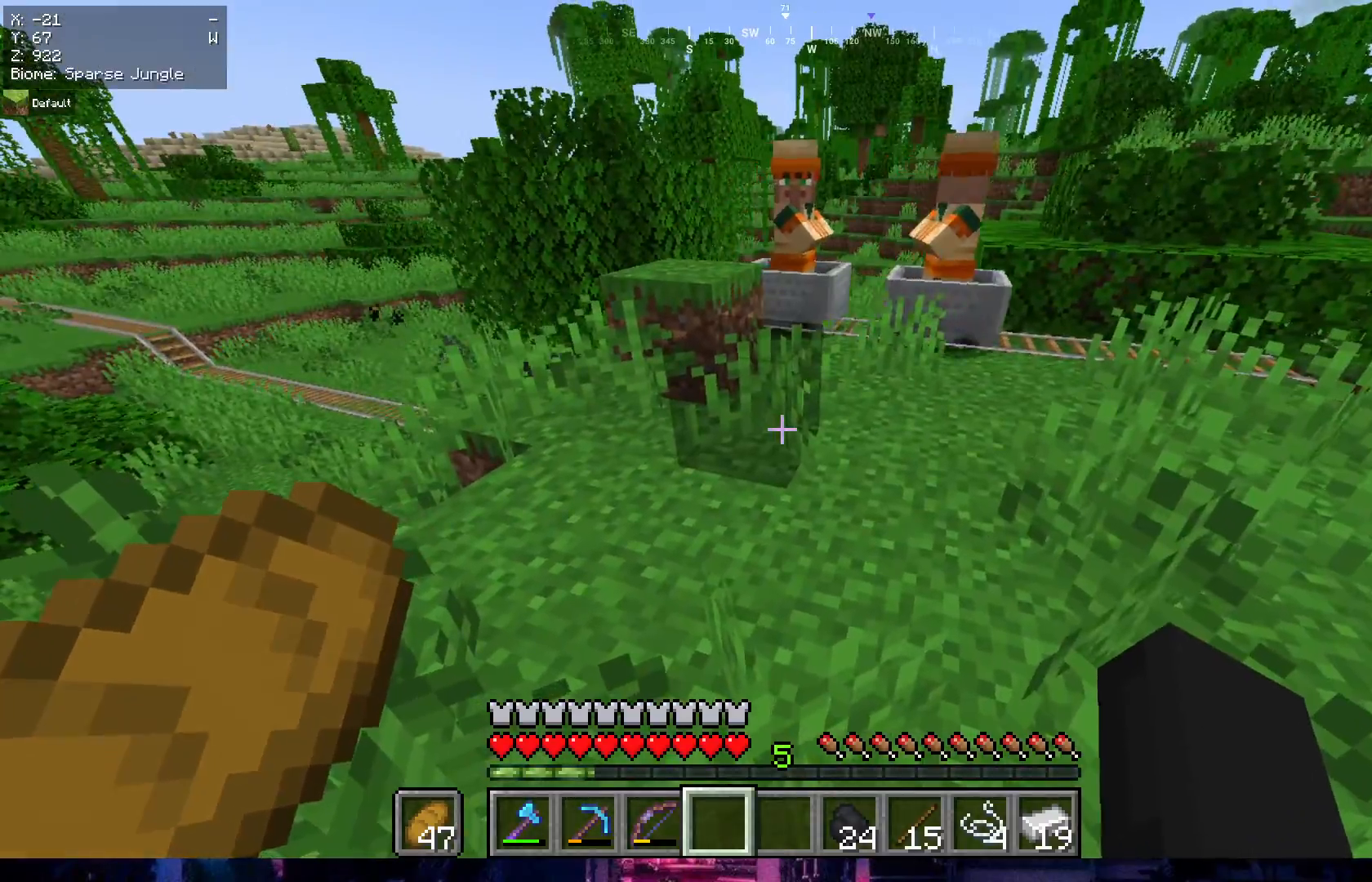
{"keys": ["a", "w"], "mouse": [], "events": [[150, "w", "down"], [317, "a", "down"]]}
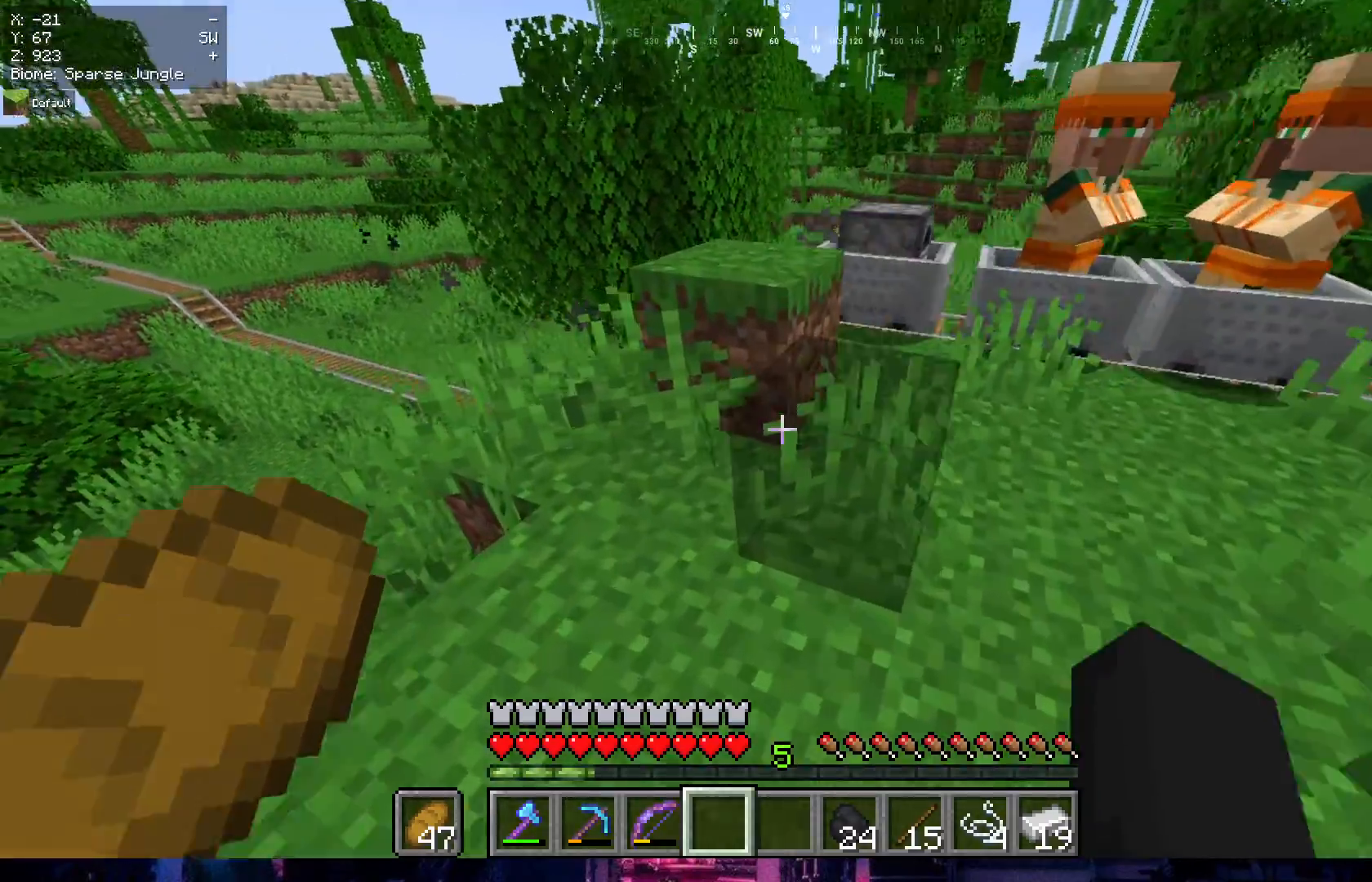
{"keys": ["d"], "mouse": [], "events": [[117, "a", "up"], [117, "w", "up"], [150, "d", "down"], [267, "w", "down"], [433, "w", "up"]]}
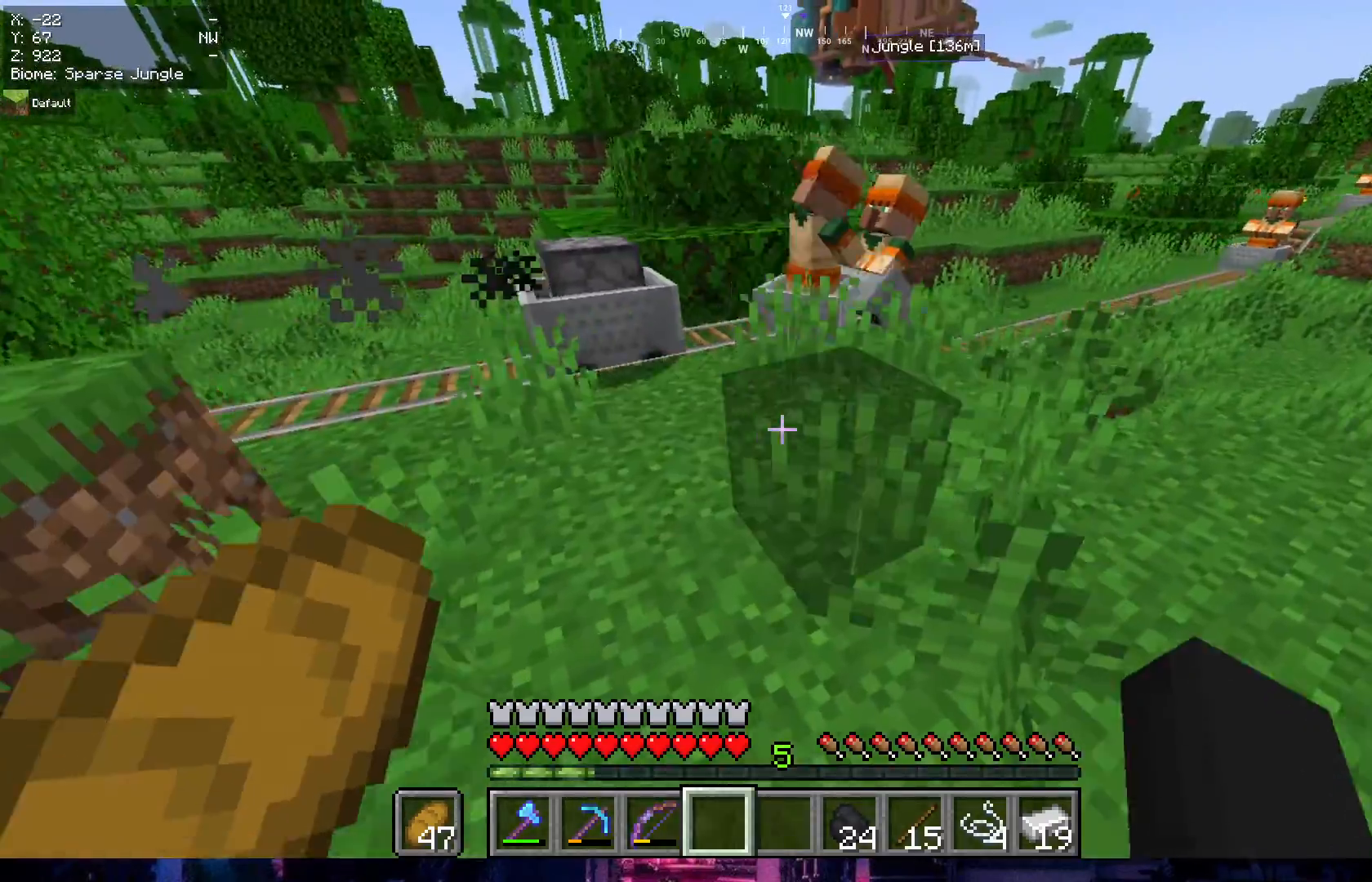
{"keys": ["w"], "mouse": [], "events": [[133, "w", "down"], [200, "w", "up"], [250, "d", "up"], [267, "w", "down"]]}
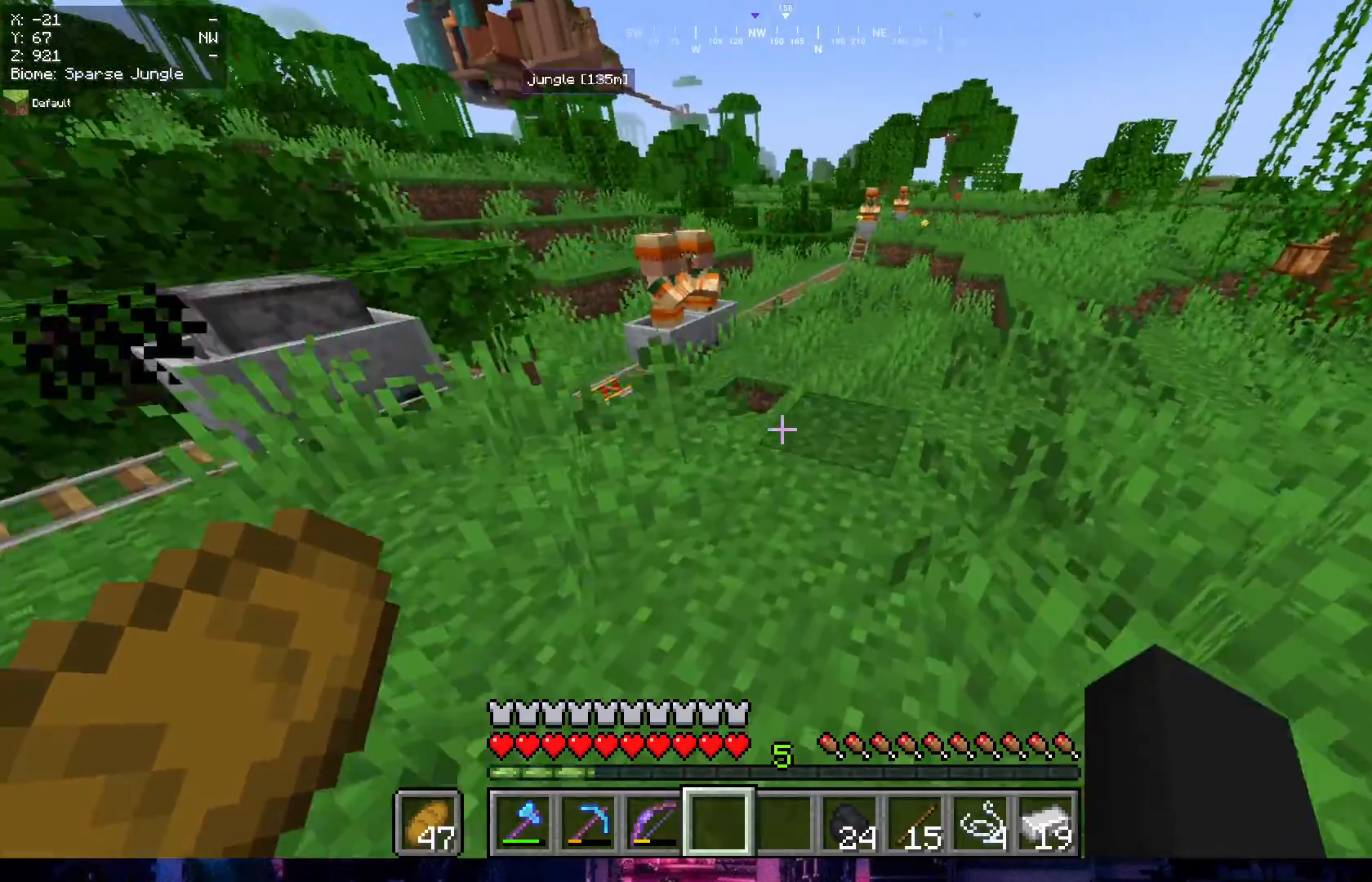
{"keys": ["d", "w"], "mouse": [], "events": [[67, "d", "down"]]}
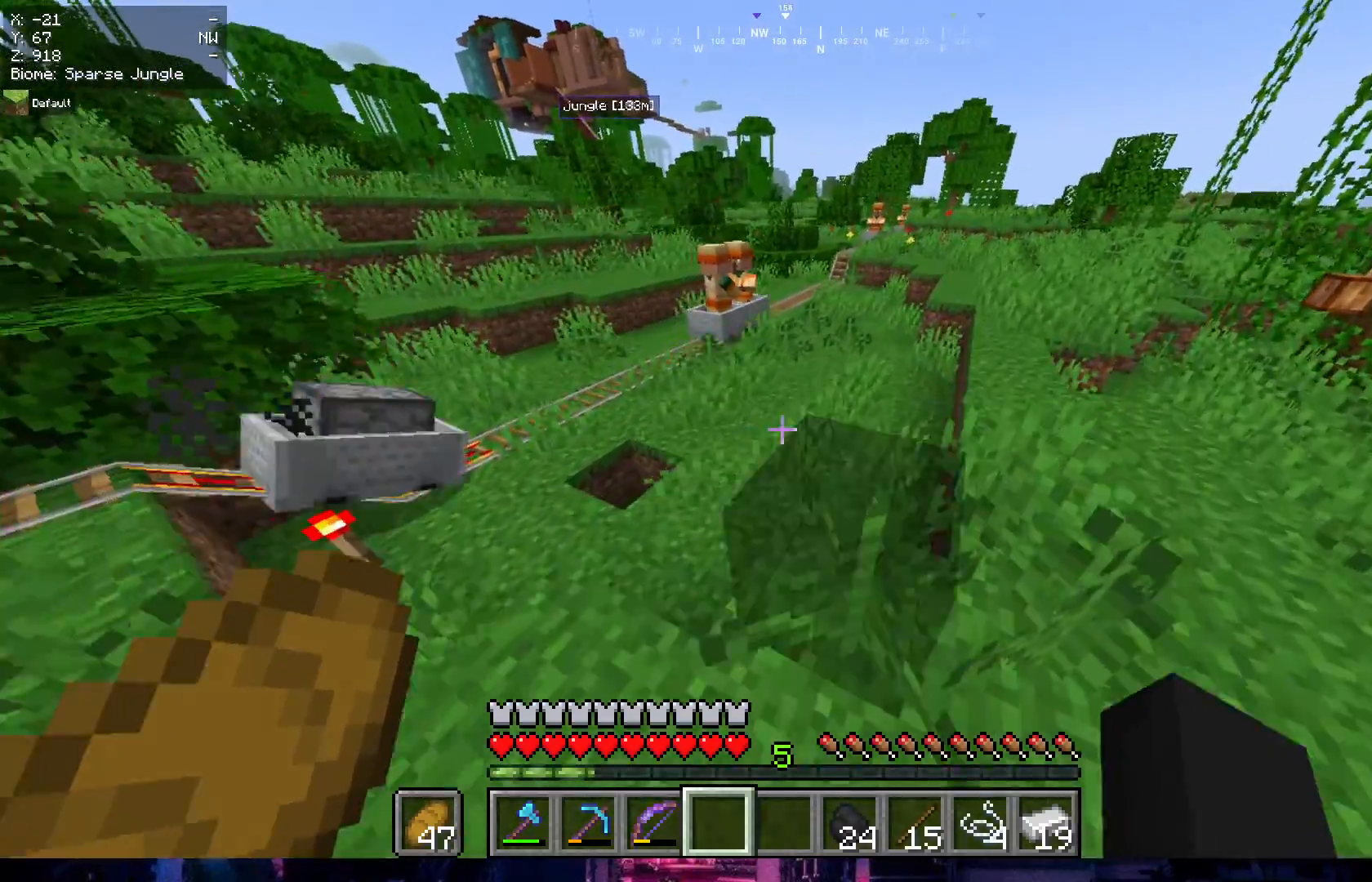
{"keys": ["d", "w"], "mouse": [], "events": []}
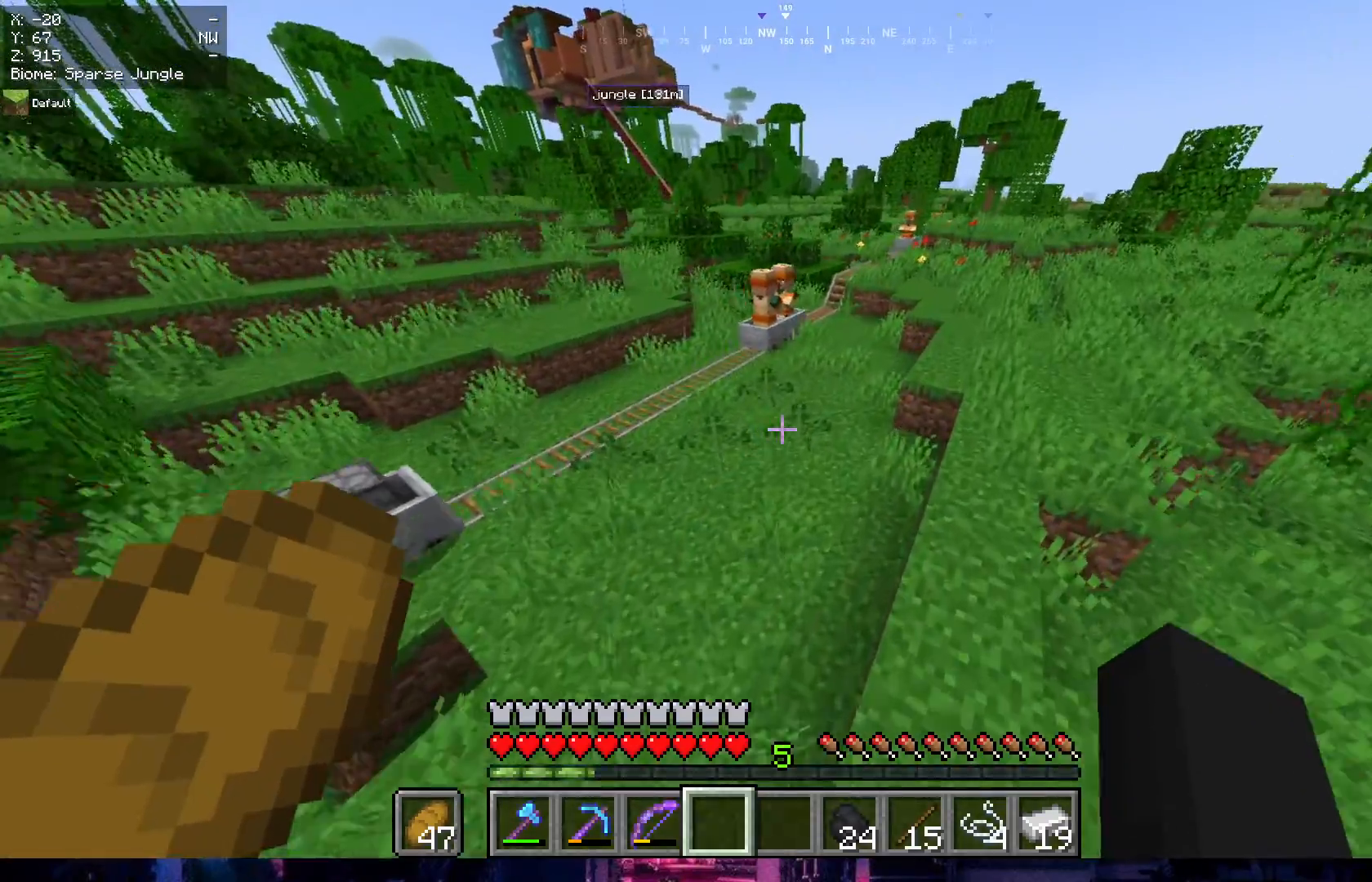
{"keys": ["d", "w"], "mouse": [], "events": []}
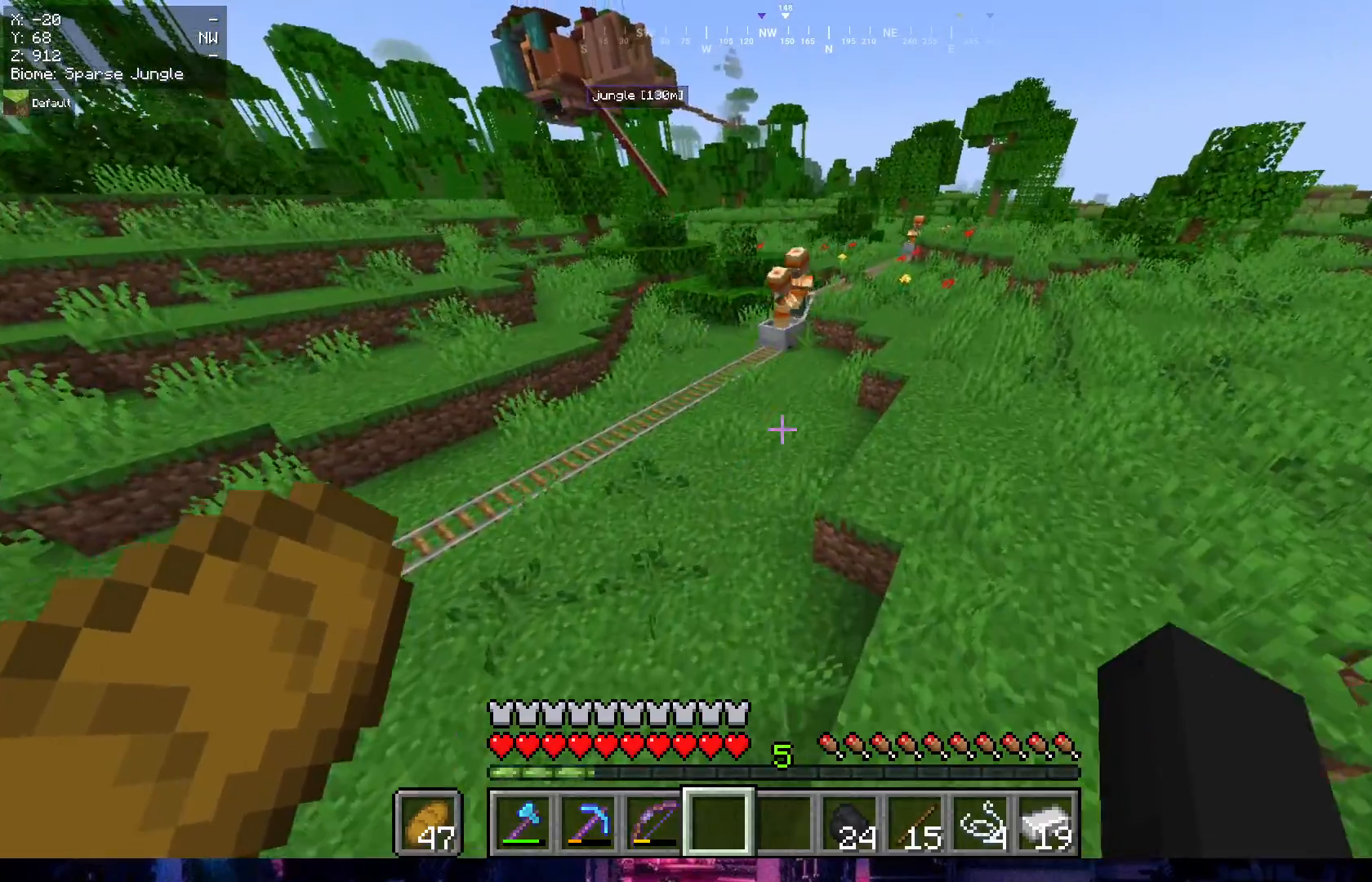
{"keys": ["d", "w"], "mouse": [], "events": []}
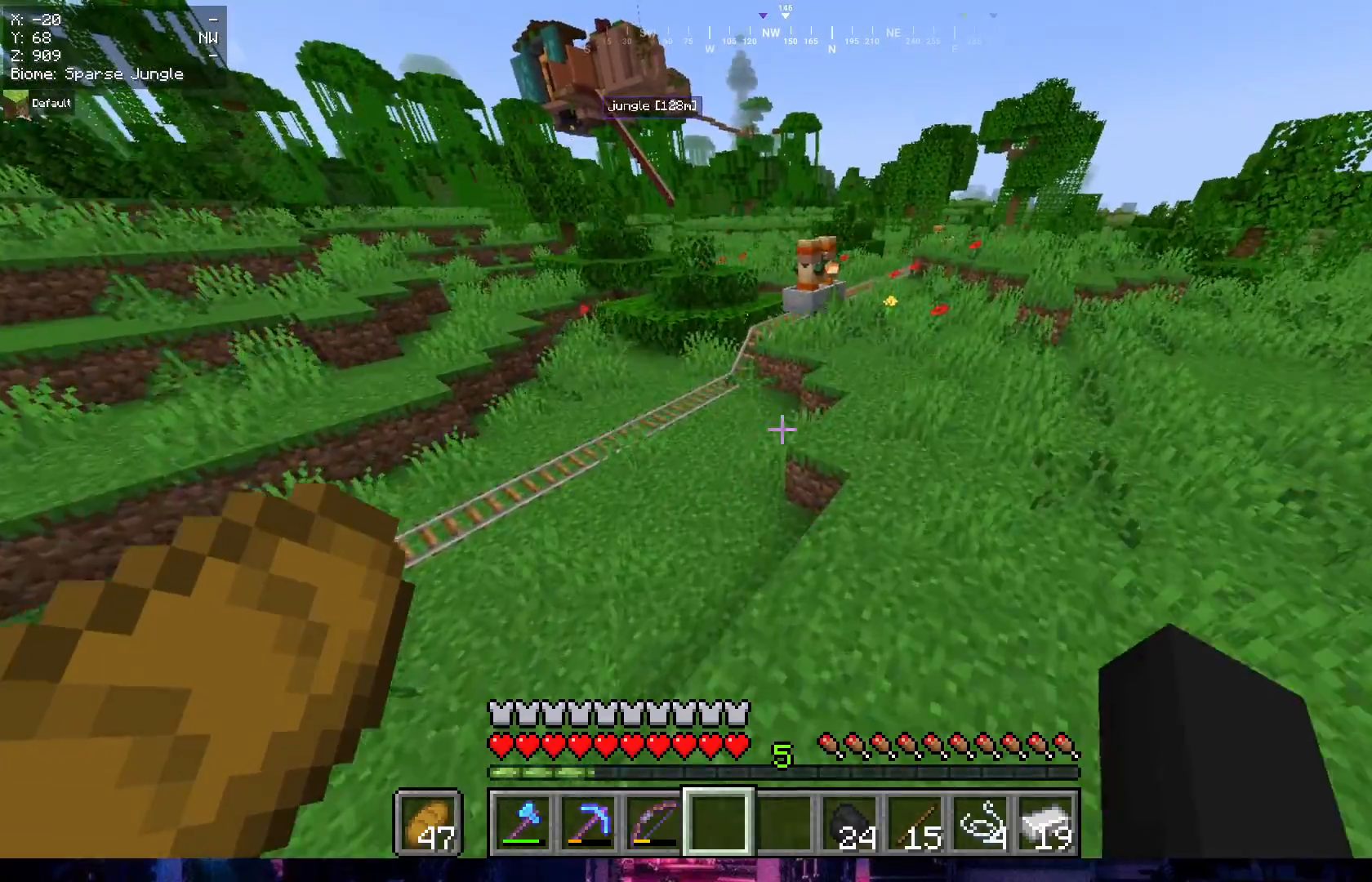
{"keys": ["d", "w"], "mouse": [], "events": []}
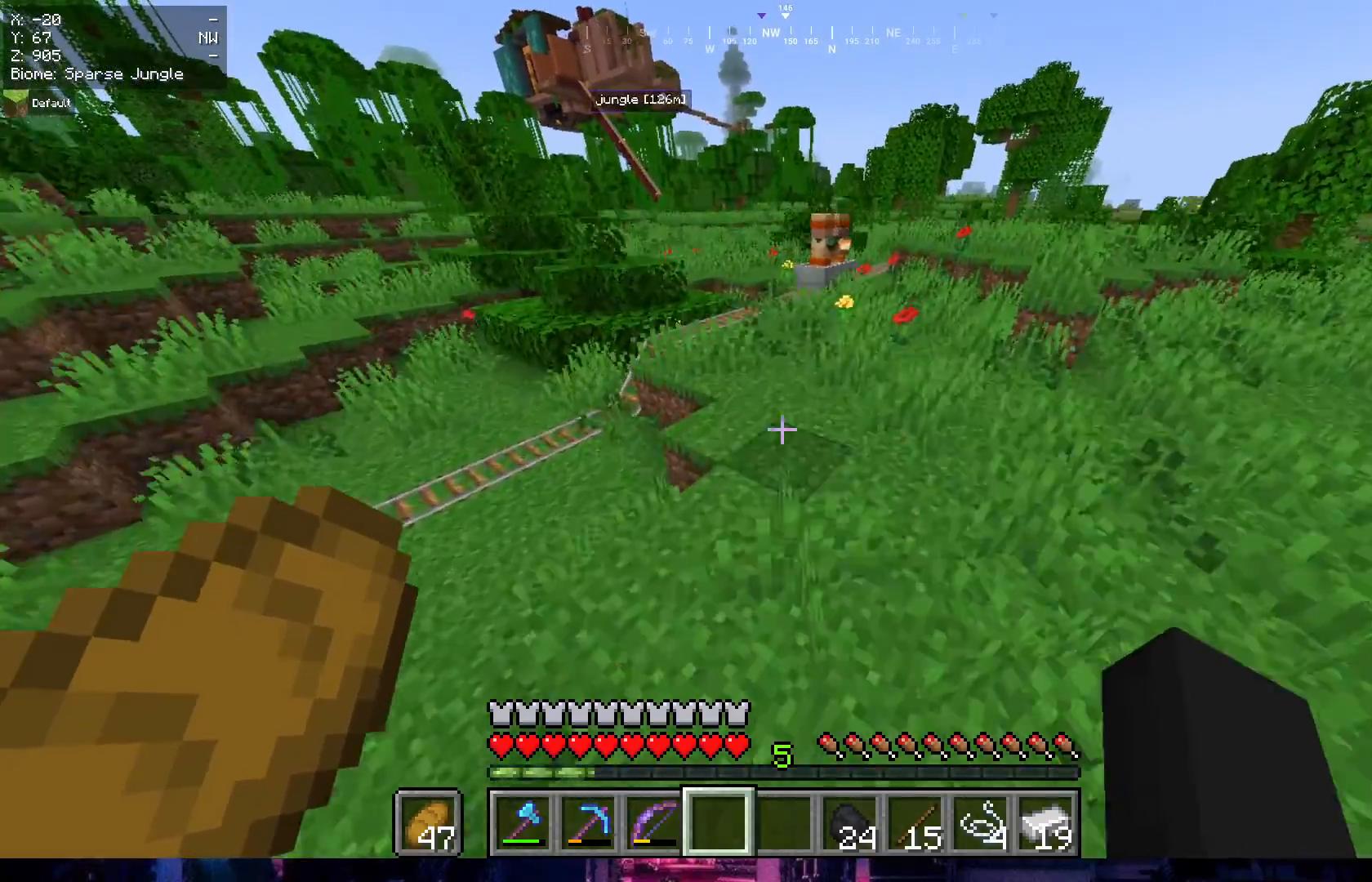
{"keys": ["w"], "mouse": [], "events": [[483, "d", "up"]]}
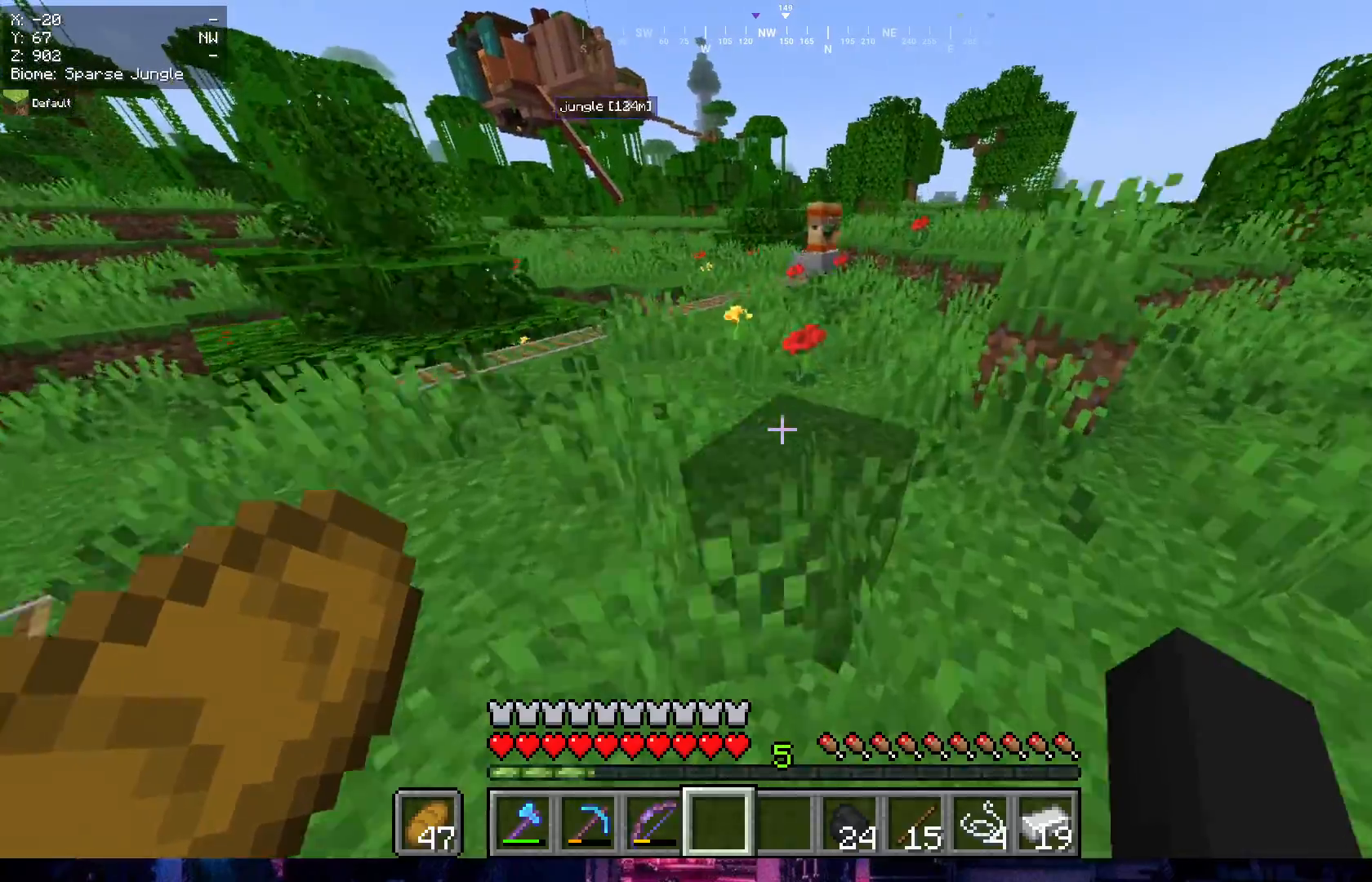
{"keys": ["d", "w"], "mouse": [], "events": [[300, "d", "down"]]}
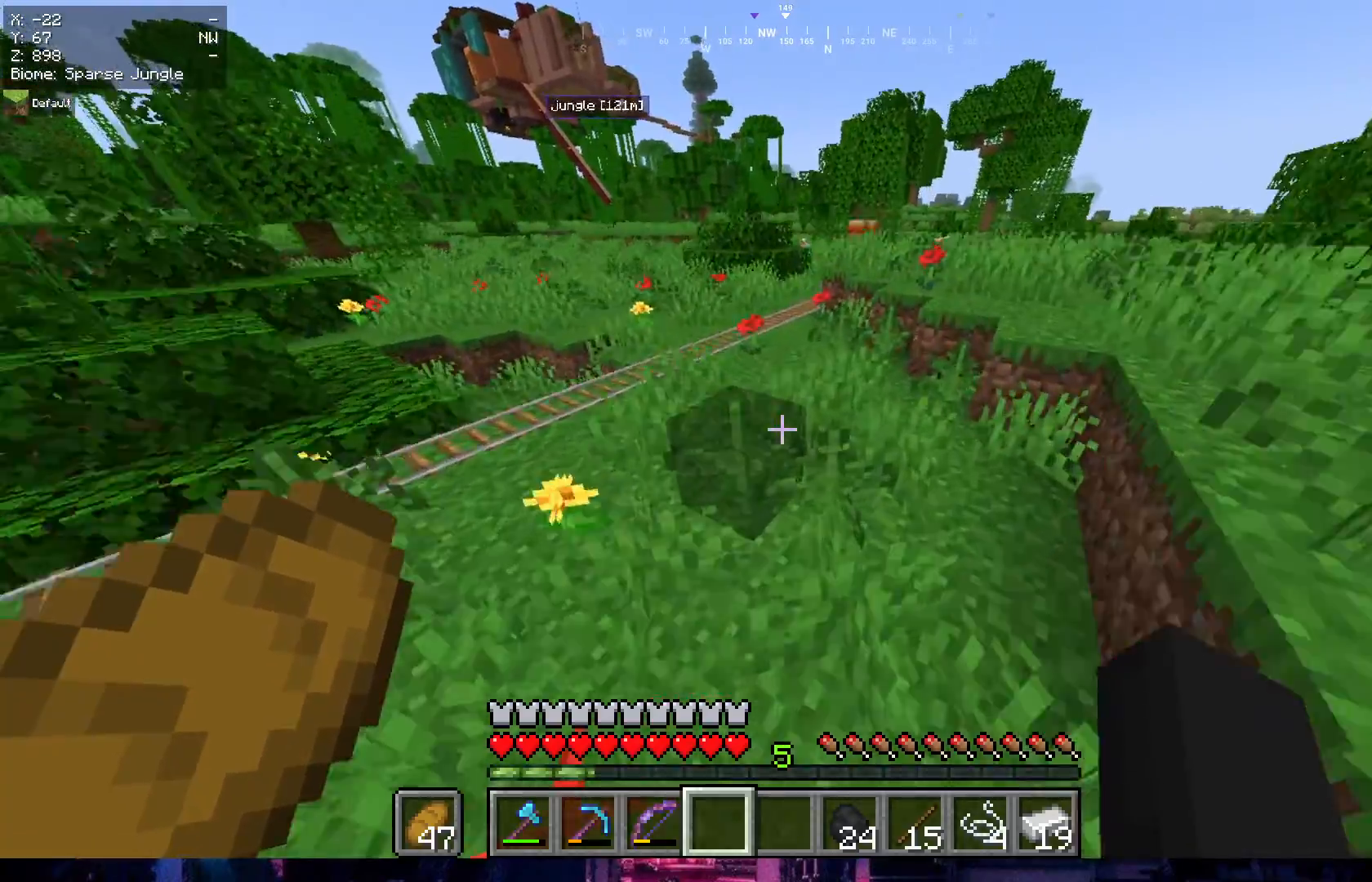
{"keys": ["d", "w"], "mouse": [], "events": []}
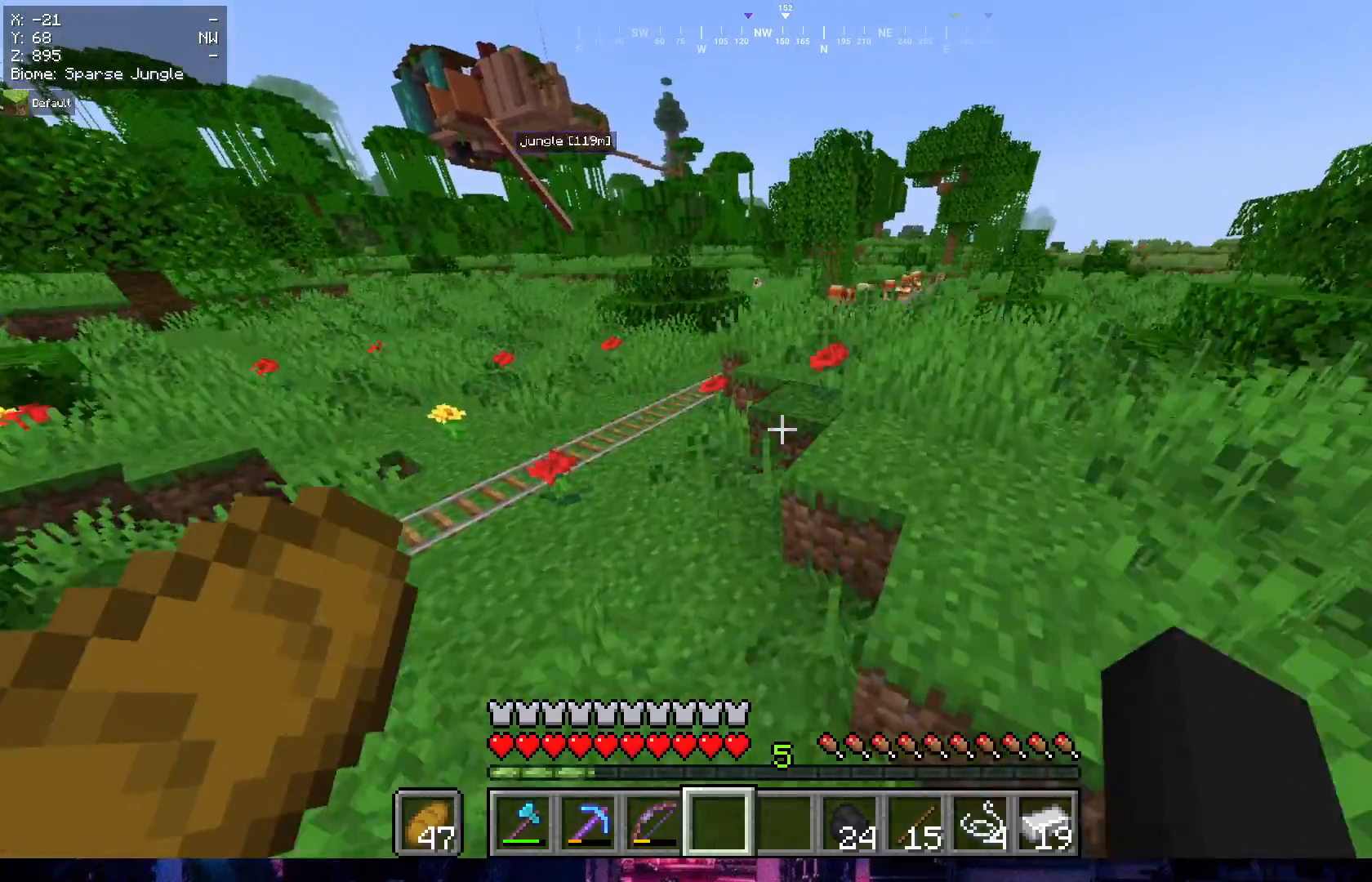
{"keys": ["d", "w"], "mouse": [], "events": [[117, "d", "up"], [333, "d", "down"]]}
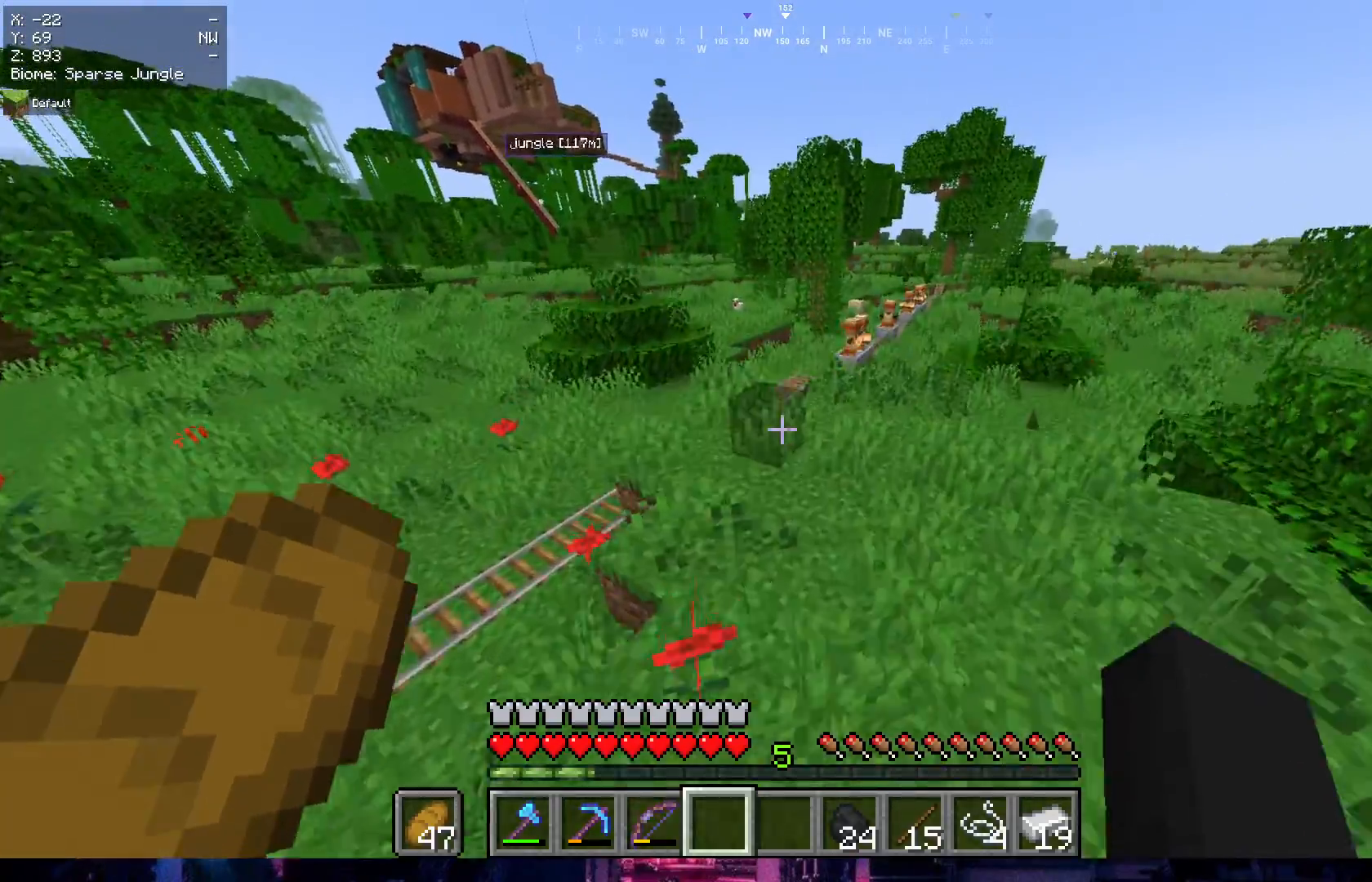
{"keys": ["d", "w"], "mouse": [], "events": []}
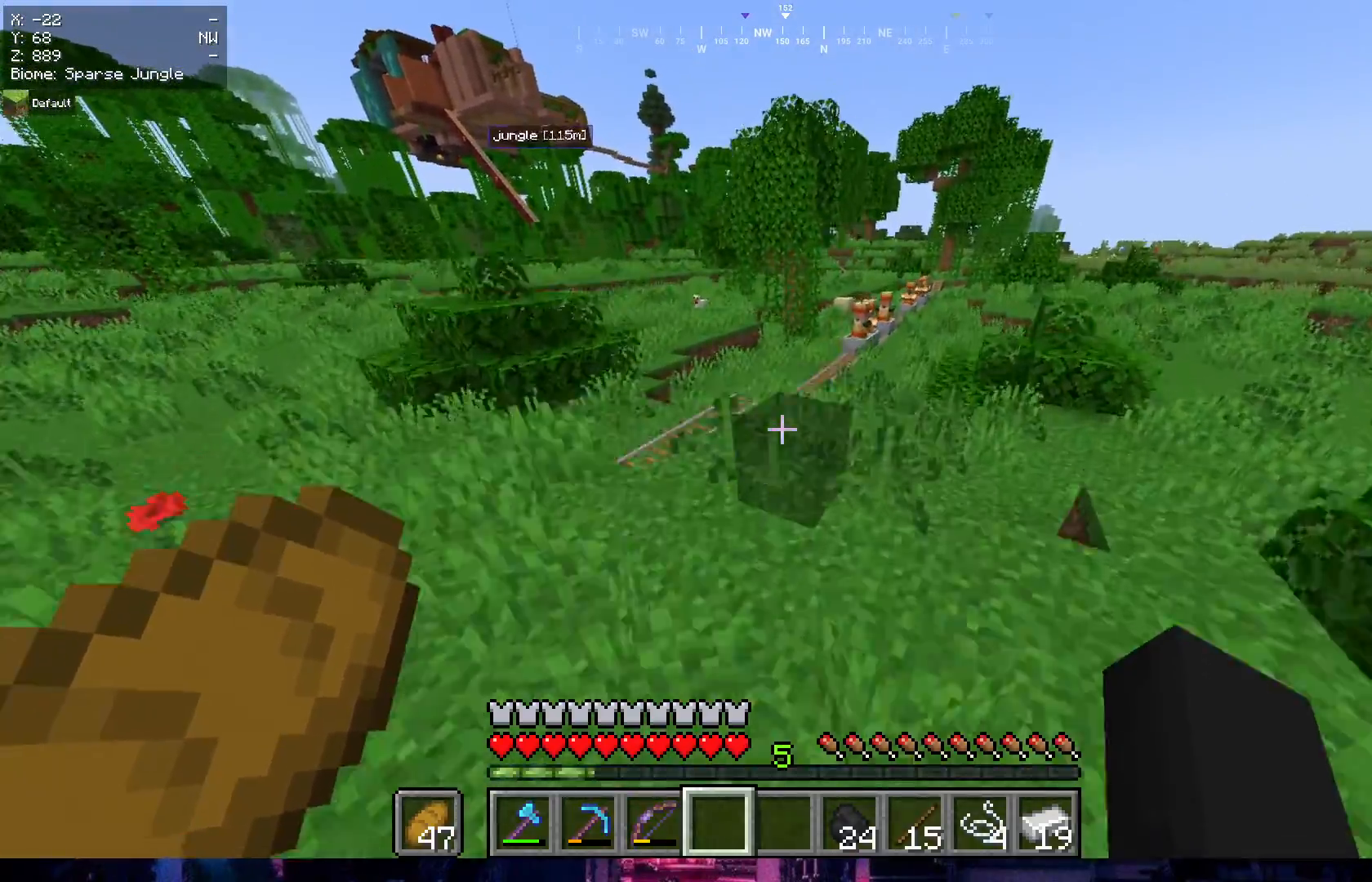
{"keys": ["d", "w"], "mouse": [], "events": []}
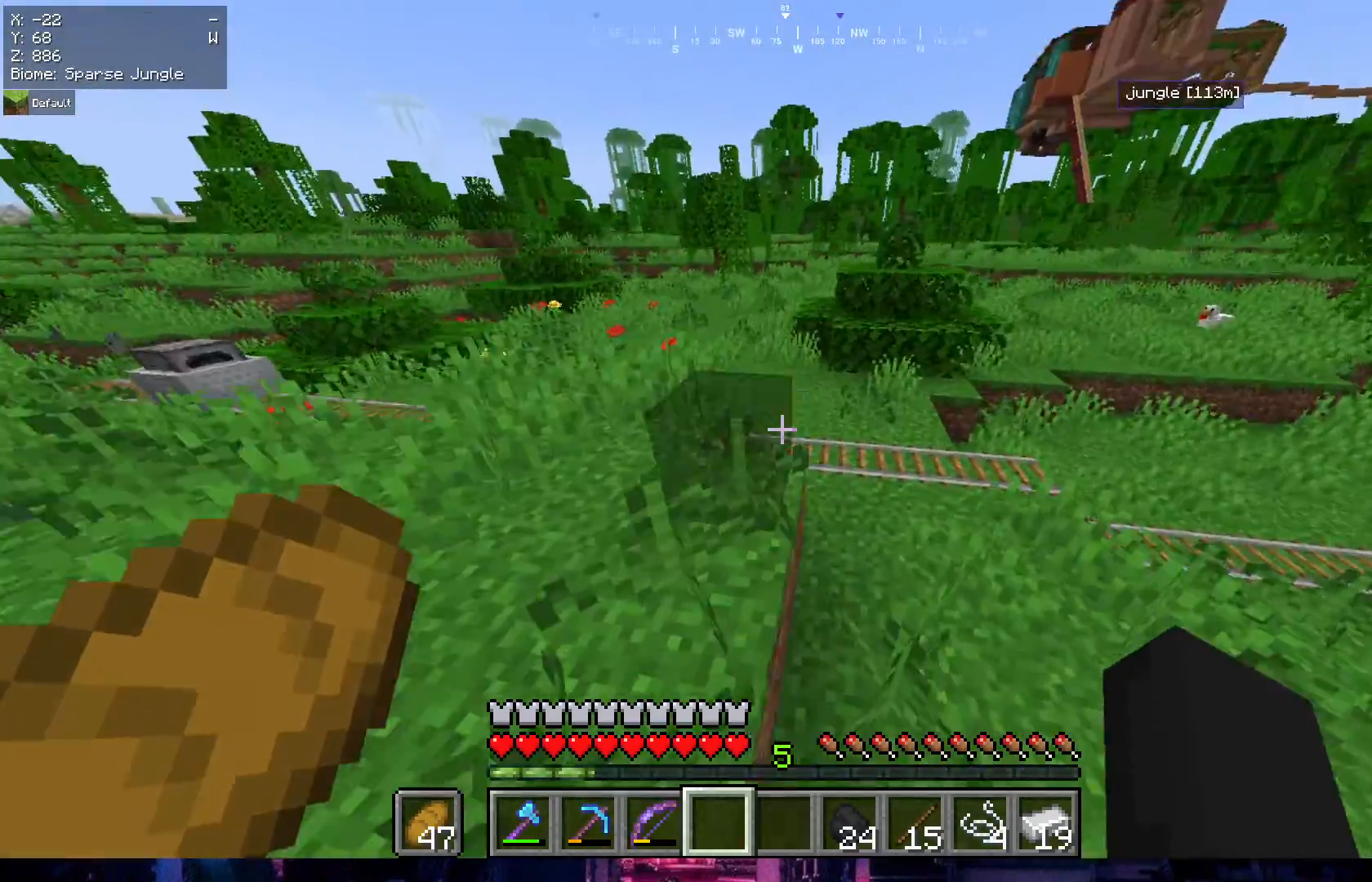
{"keys": ["a", "w"], "mouse": [], "events": [[133, "a", "down"], [167, "d", "up"]]}
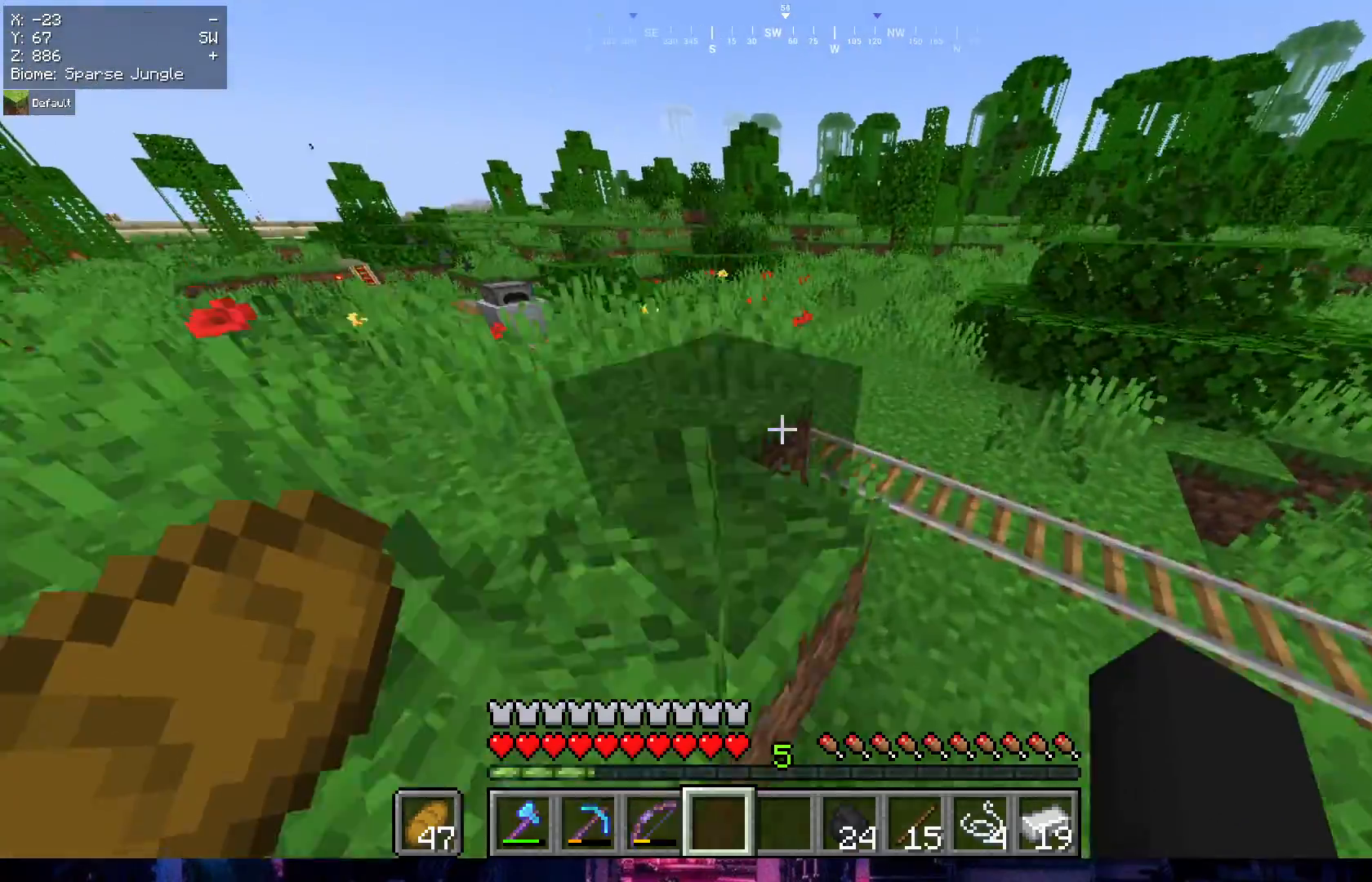
{"keys": ["a", "w"], "mouse": [], "events": []}
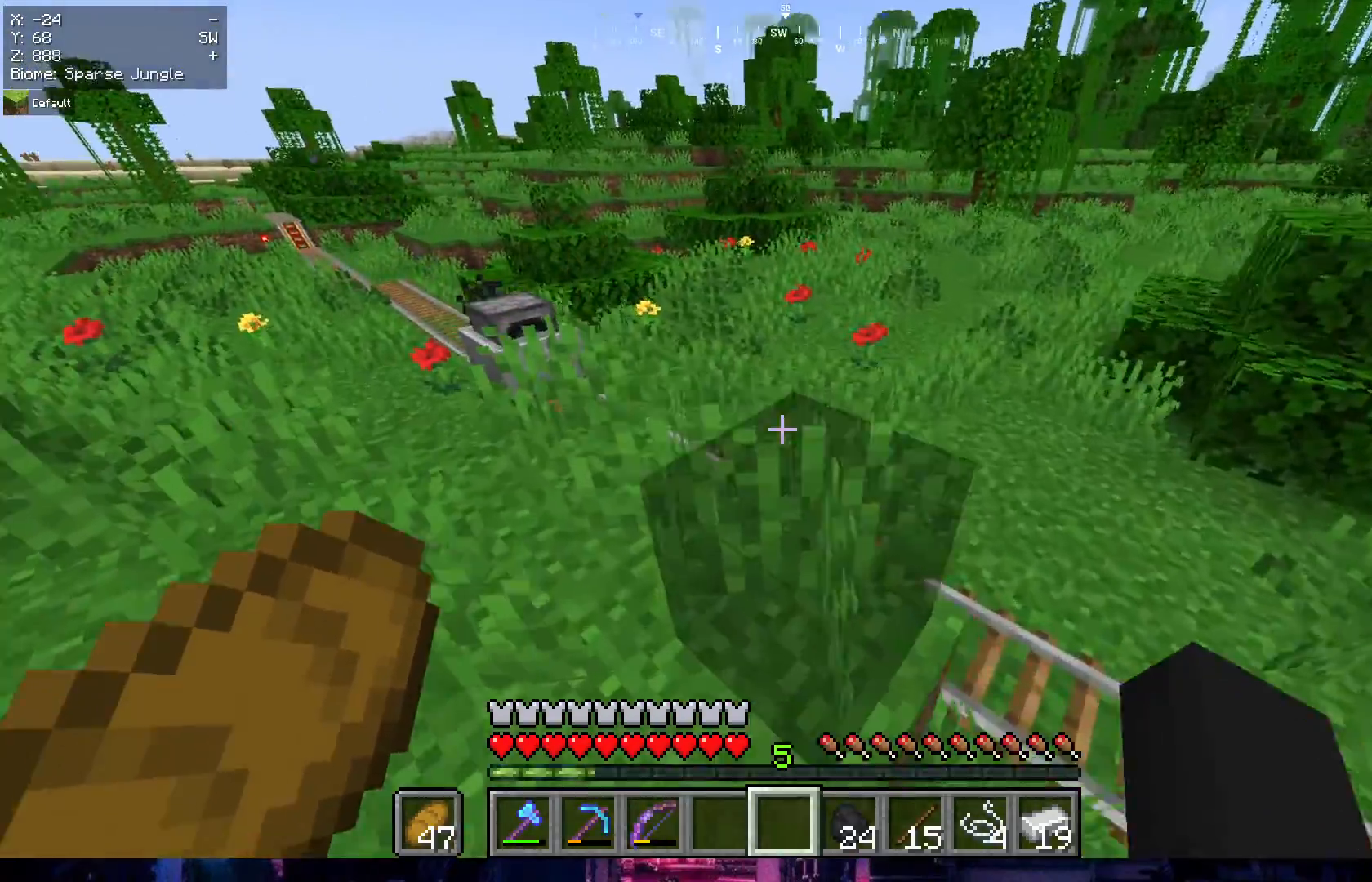
{"keys": ["a", "w"], "mouse": [], "events": []}
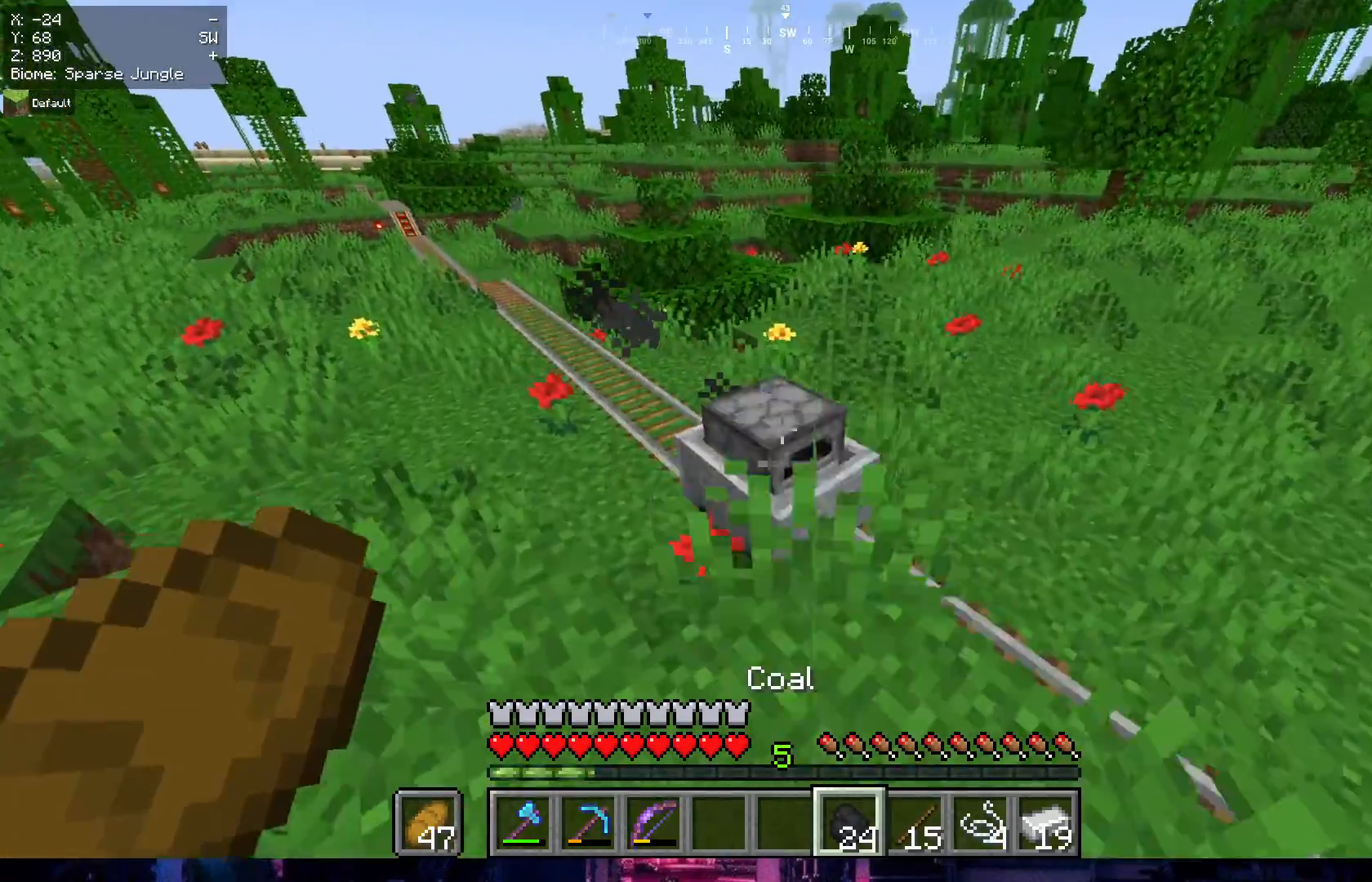
{"keys": ["d", "w"], "mouse": [], "events": [[33, "a", "up"], [117, "w", "up"], [467, "d", "down"], [467, "w", "down"]]}
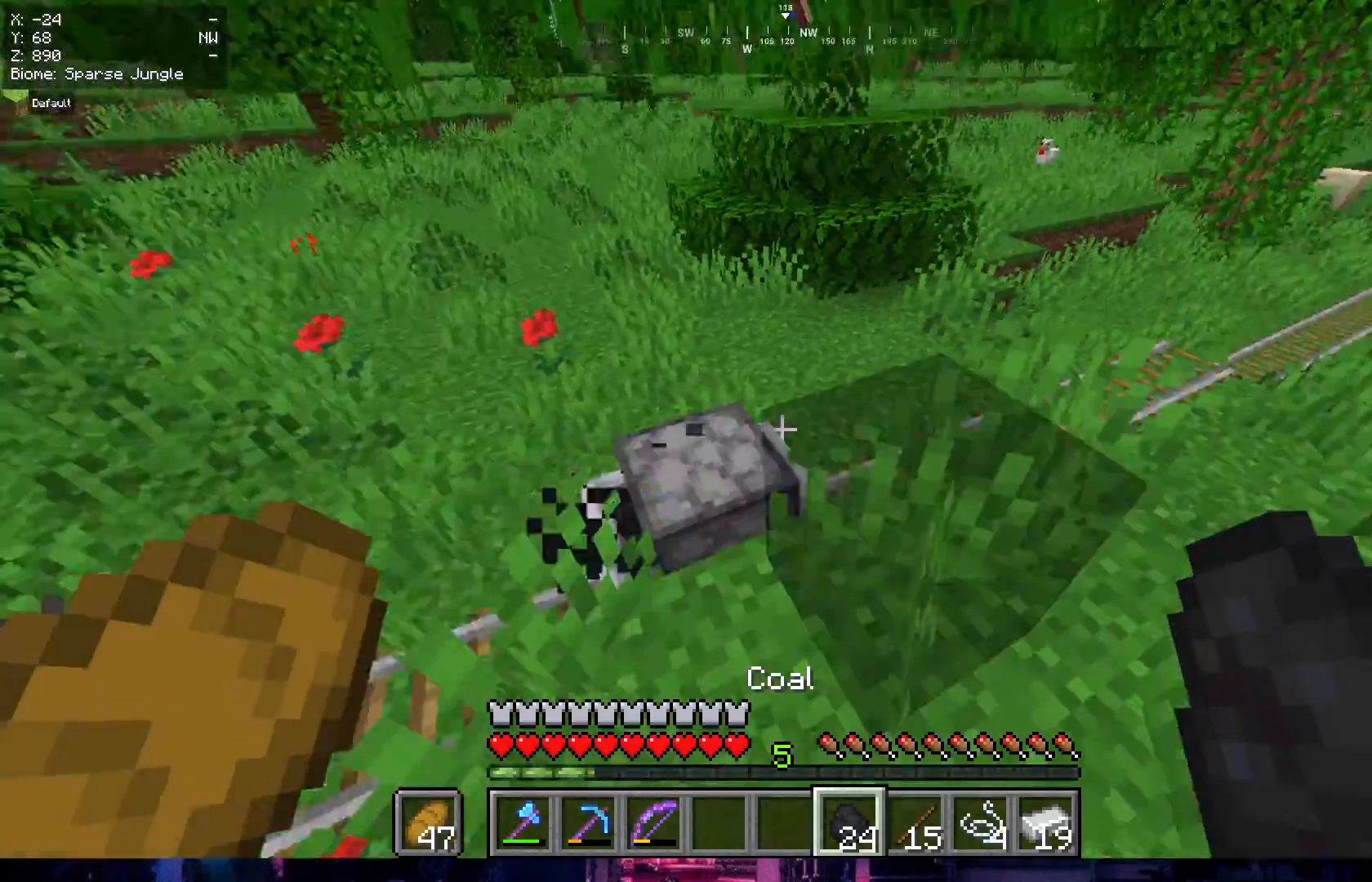
{"keys": ["w"], "mouse": [], "events": [[150, "w", "up"], [217, "d", "up"], [400, "w", "down"]]}
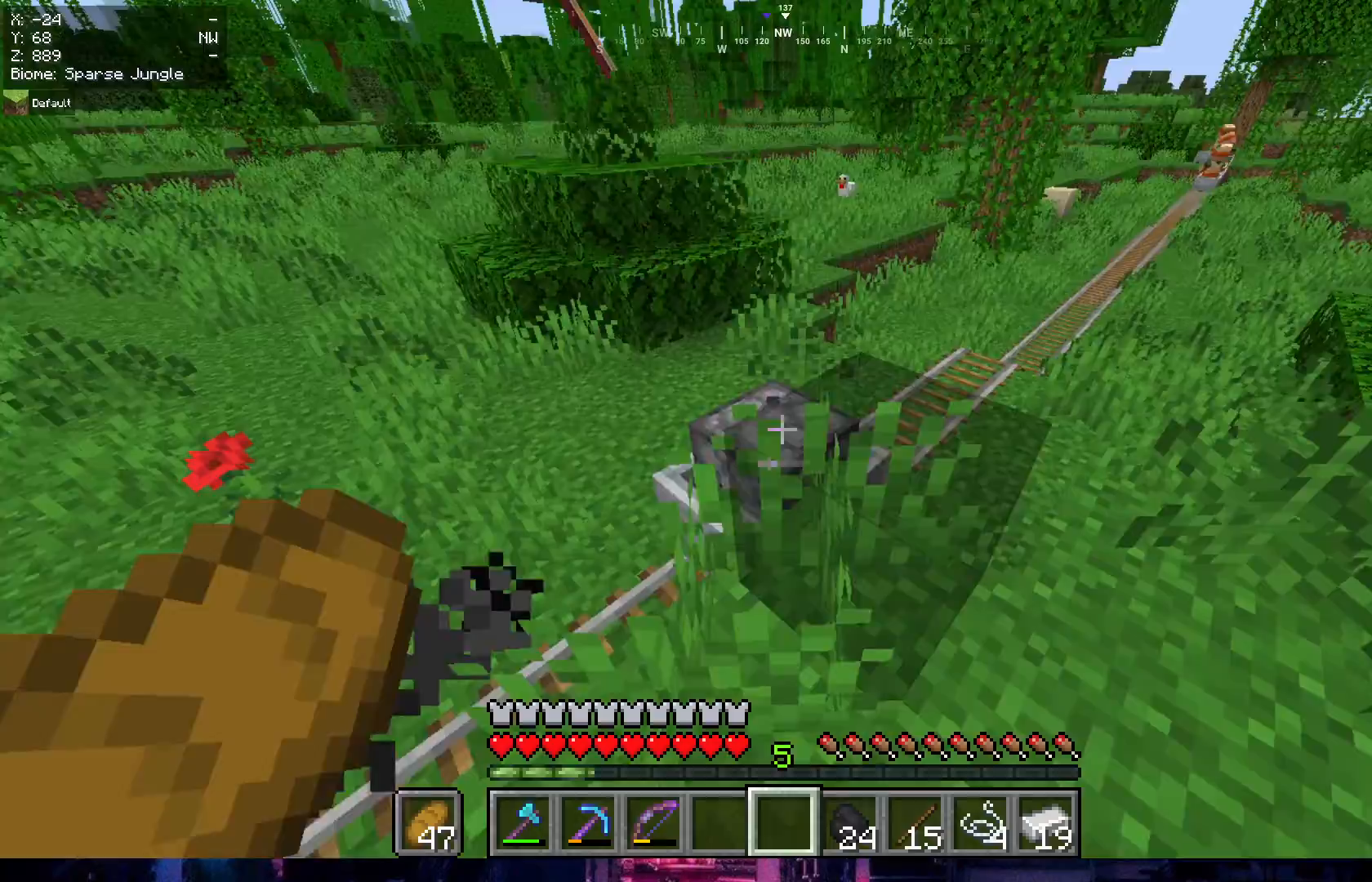
{"keys": ["a", "w"], "mouse": [], "events": [[267, "a", "down"]]}
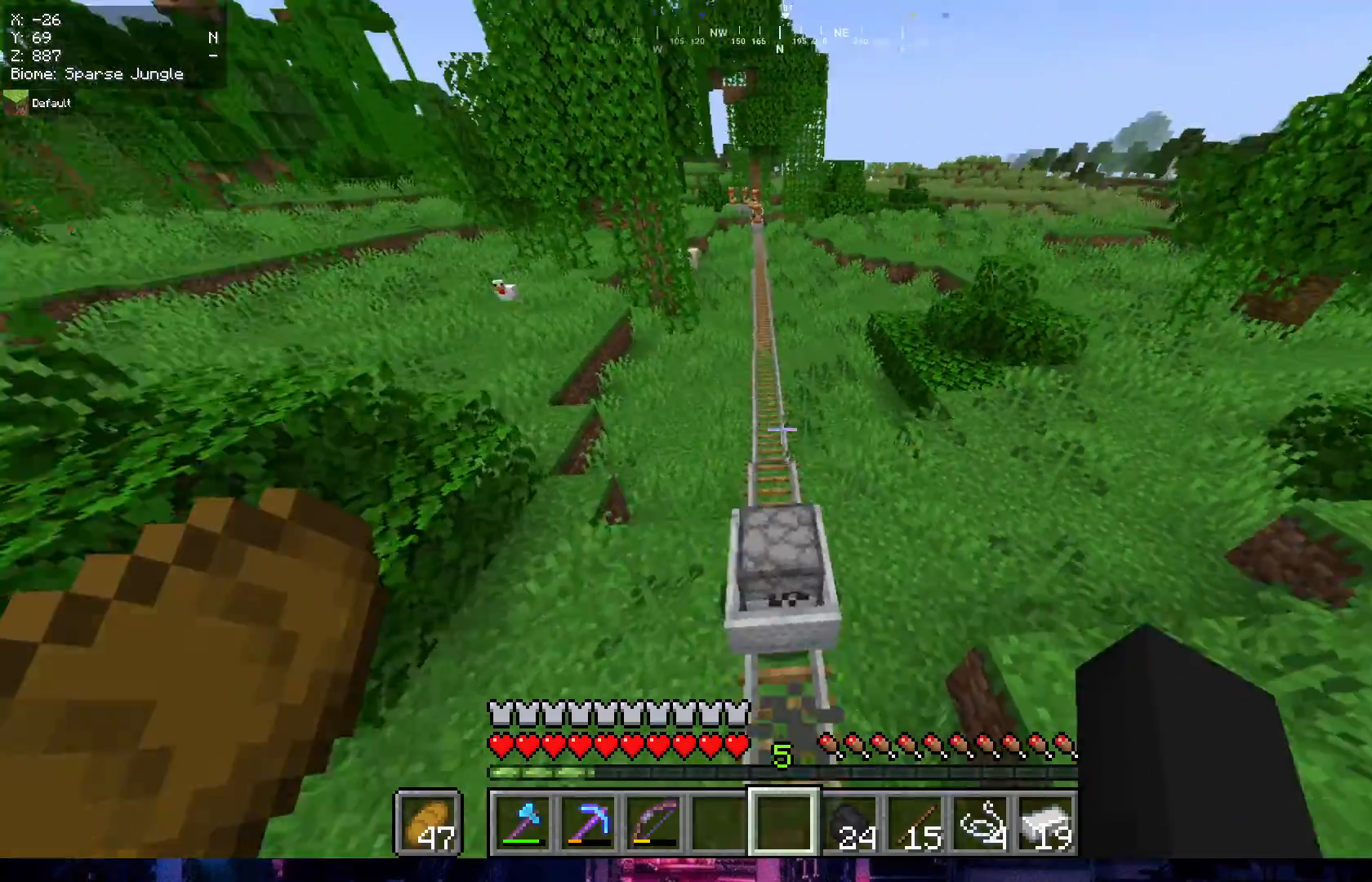
{"keys": ["w"], "mouse": [], "events": [[183, "a", "up"]]}
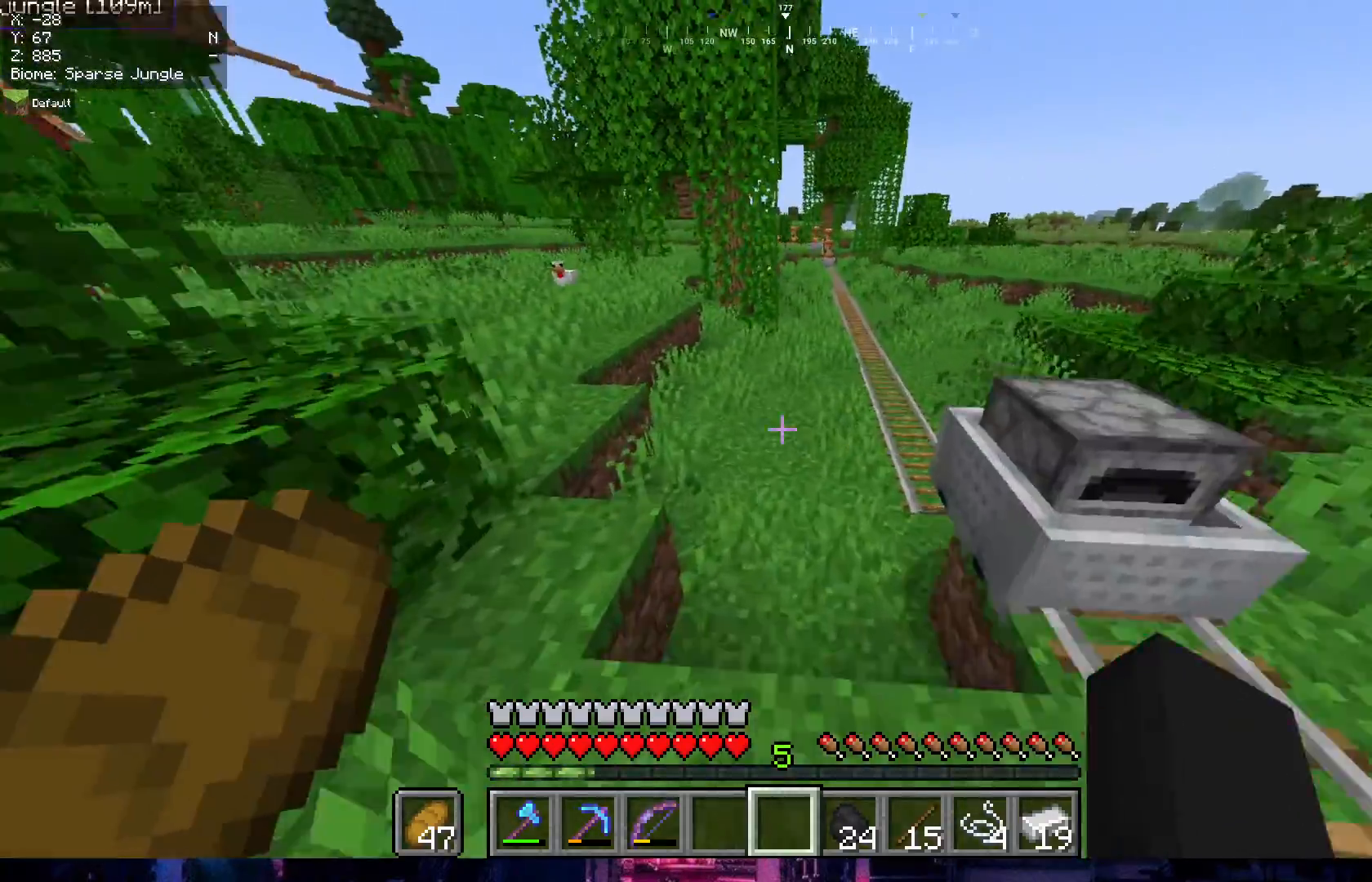
{"keys": ["a", "w"], "mouse": [], "events": [[17, "a", "down"]]}
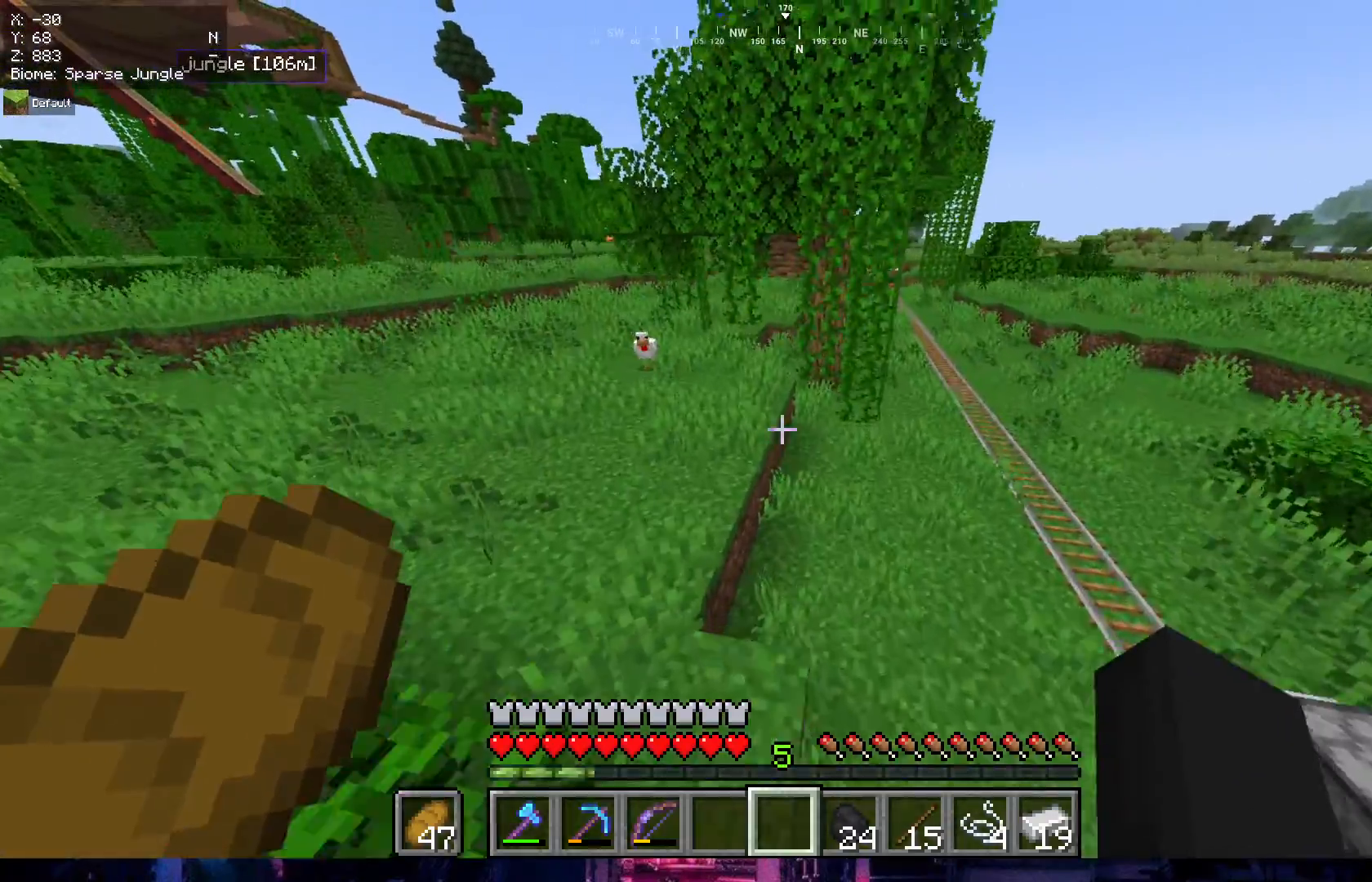
{"keys": [], "mouse": [], "events": [[317, "a", "up"], [317, "w", "up"]]}